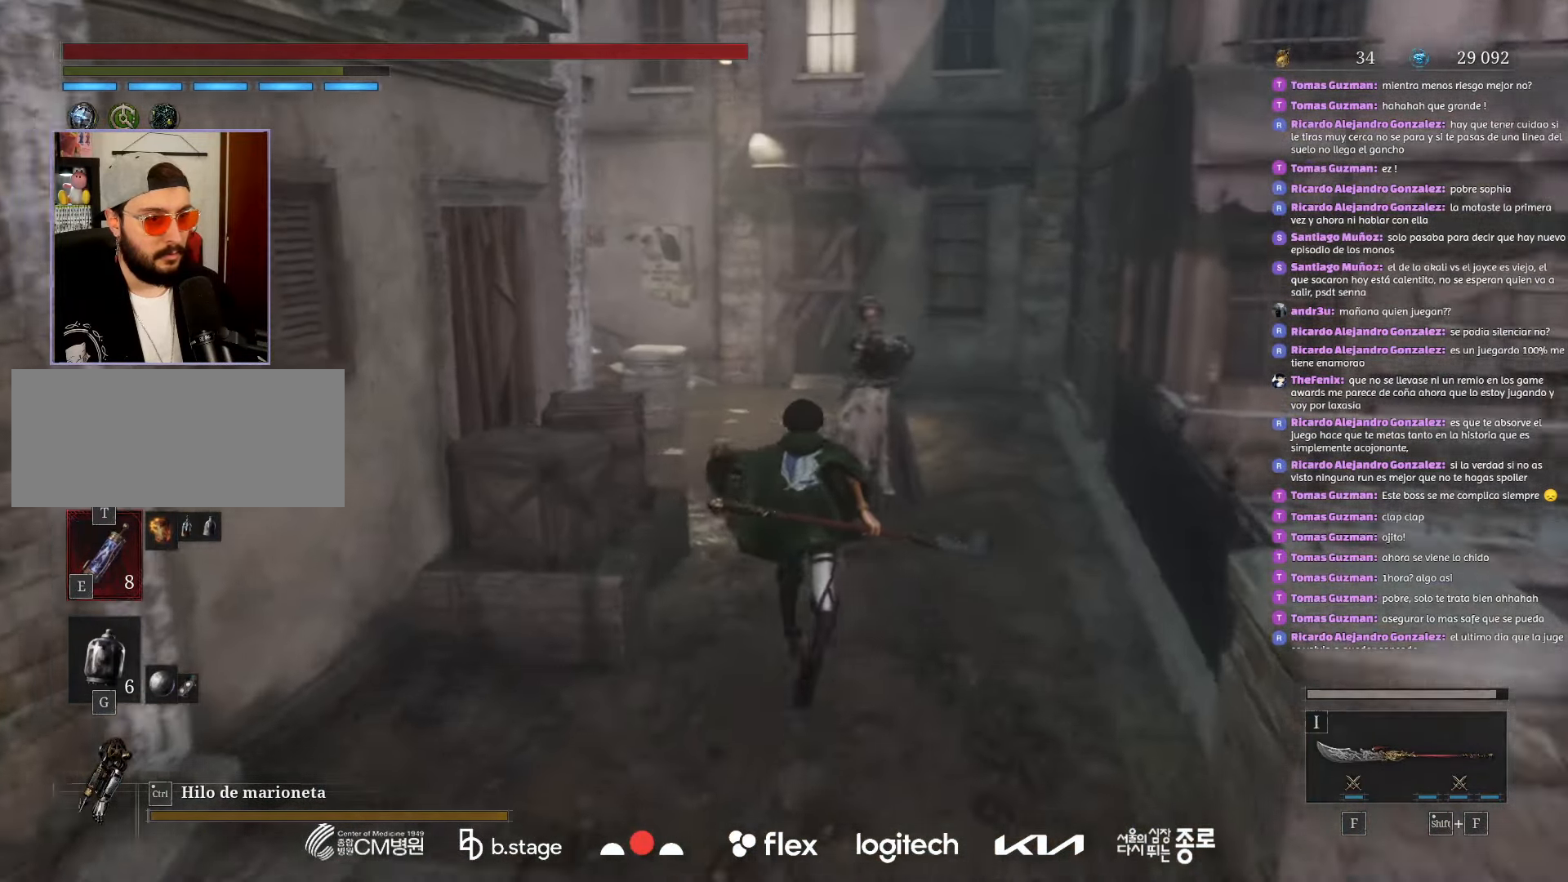
Gameplay with keyboard and mouse; each line is a JSON object with the keys and mouse buttons held at the frame after it. "events" lists presses ("down") and releases ("up") of "a", "ctrl", "d", "e", "f", "q", "r", "s", "shift", "space", "tab", "w", "mouse_left", "mouse_wheel", "mouse_right", "mouse_mb4" and "mouse_mb5" between this image and that frame as [ms after this image, input, new state], when the widget could be followed in between. "mouse_left", "mouse_wheel", "mouse_right", "mouse_mb4", "mouse_mb5" = the "left", "wheel", "right", "mb4", "mb5" buttons of the "mouse" list. No other keys are recorded. "wheel" means that the mouse wheel is clicked or scrolled. Mouse movement is not recorded.
{"keys": ["w"], "mouse": ["left"], "events": []}
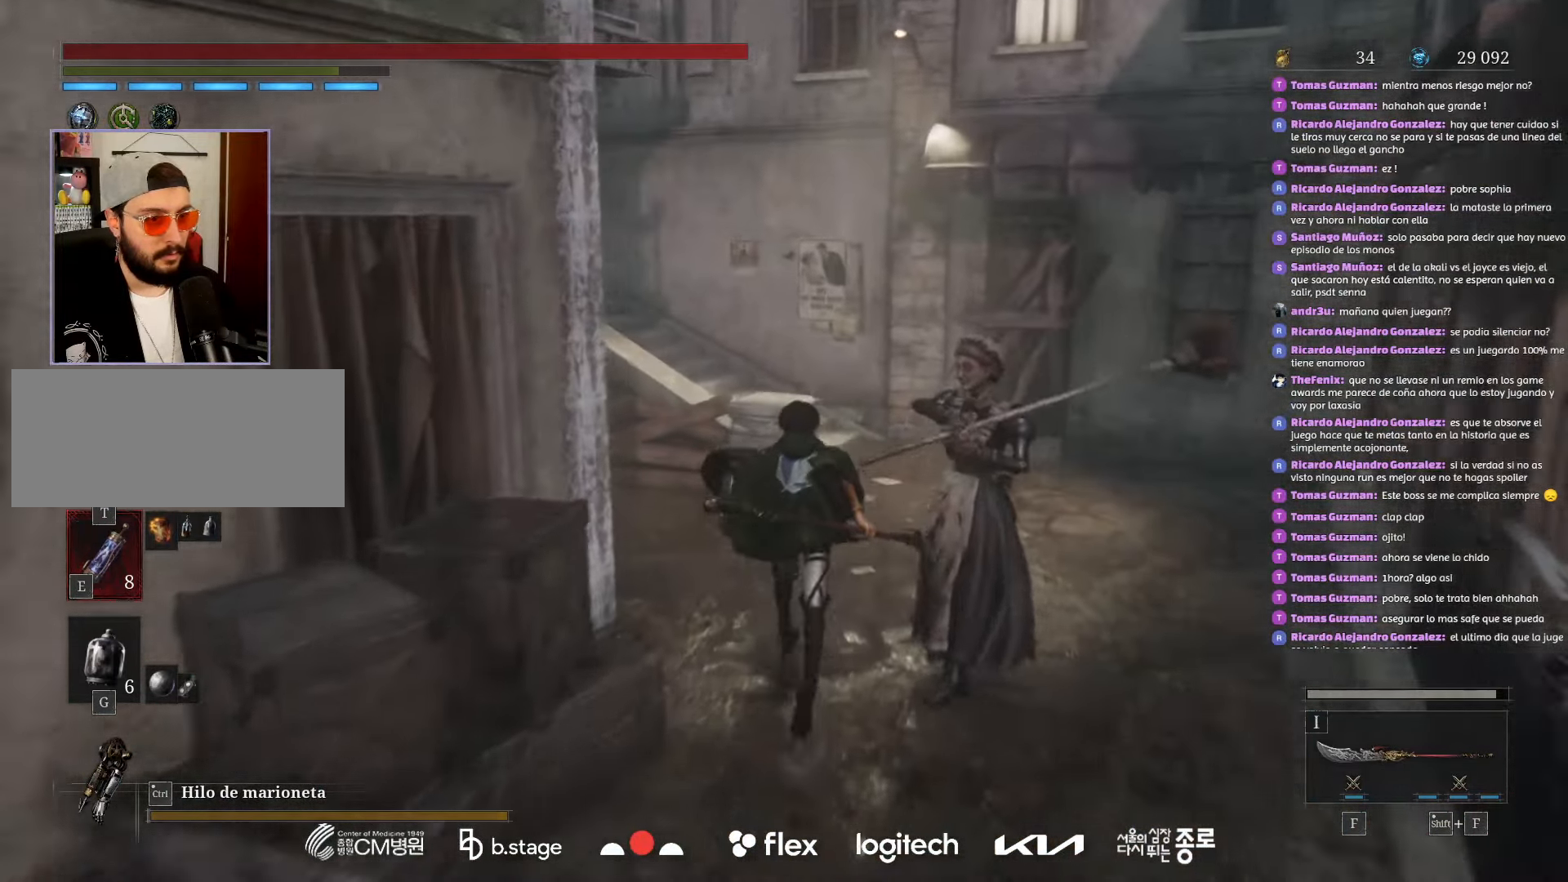
{"keys": ["d", "w"], "mouse": ["left"], "events": [[166, "d", "down"]]}
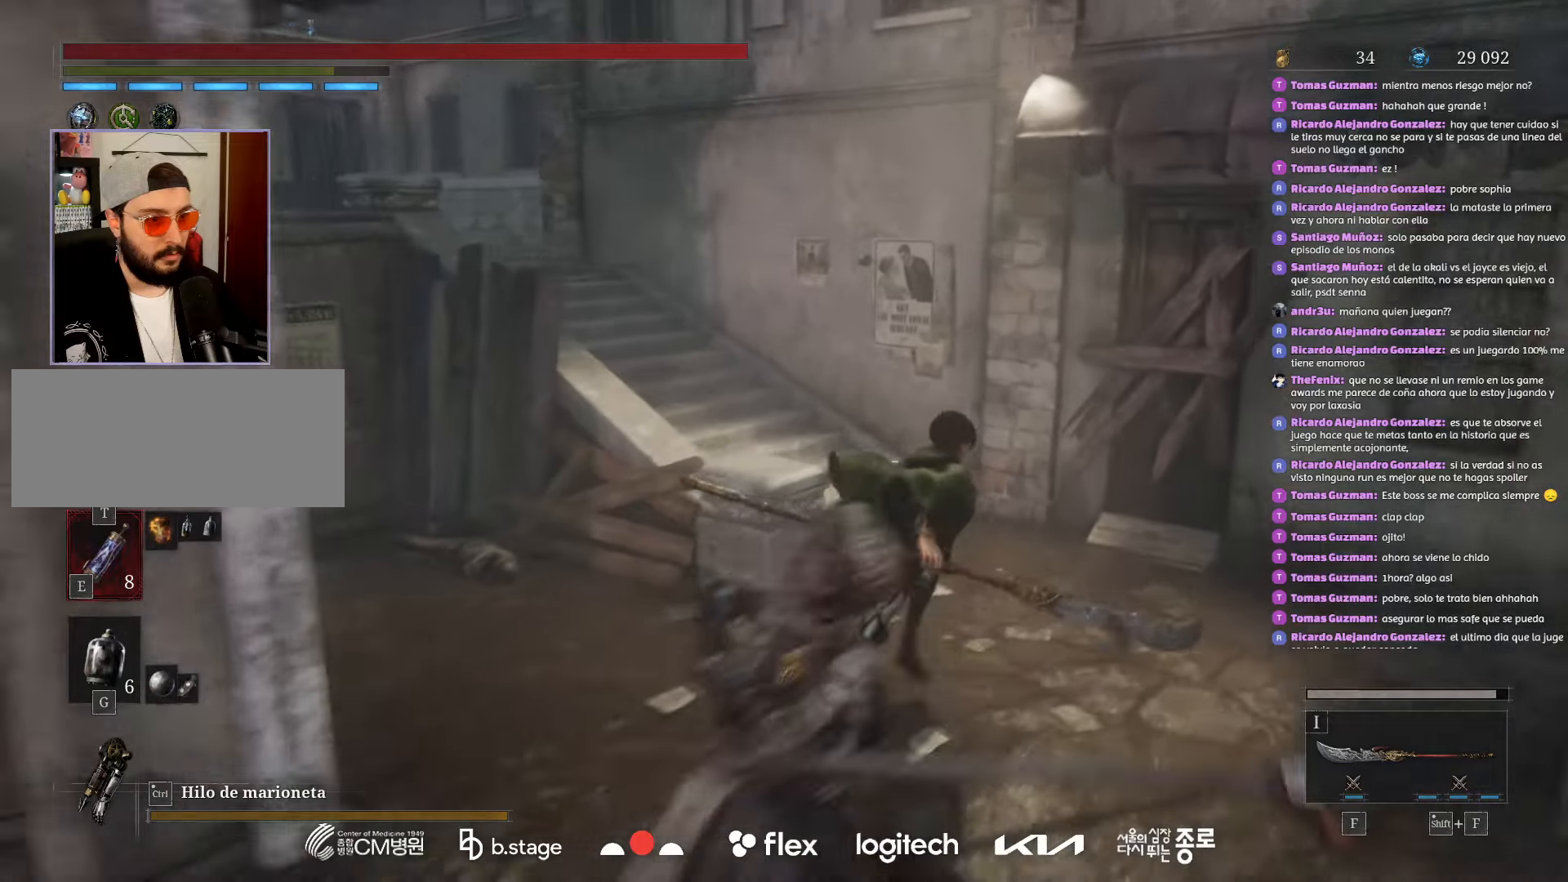
{"keys": ["w"], "mouse": ["left"], "events": [[216, "d", "up"]]}
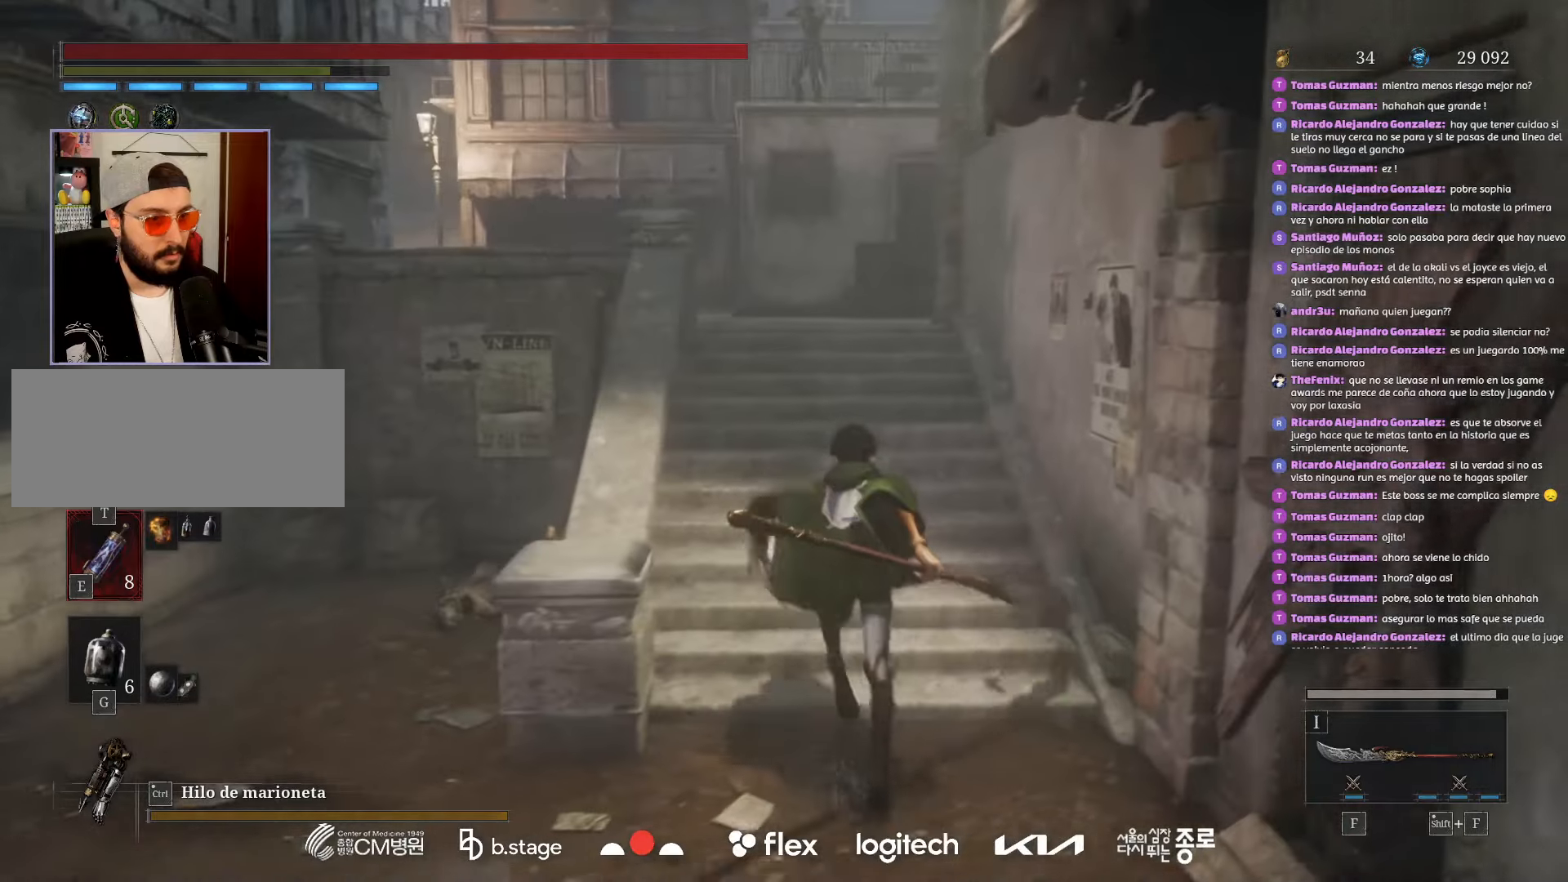
{"keys": ["w"], "mouse": ["left"], "events": [[83, "mouse_left", "up"], [416, "mouse_left", "down"]]}
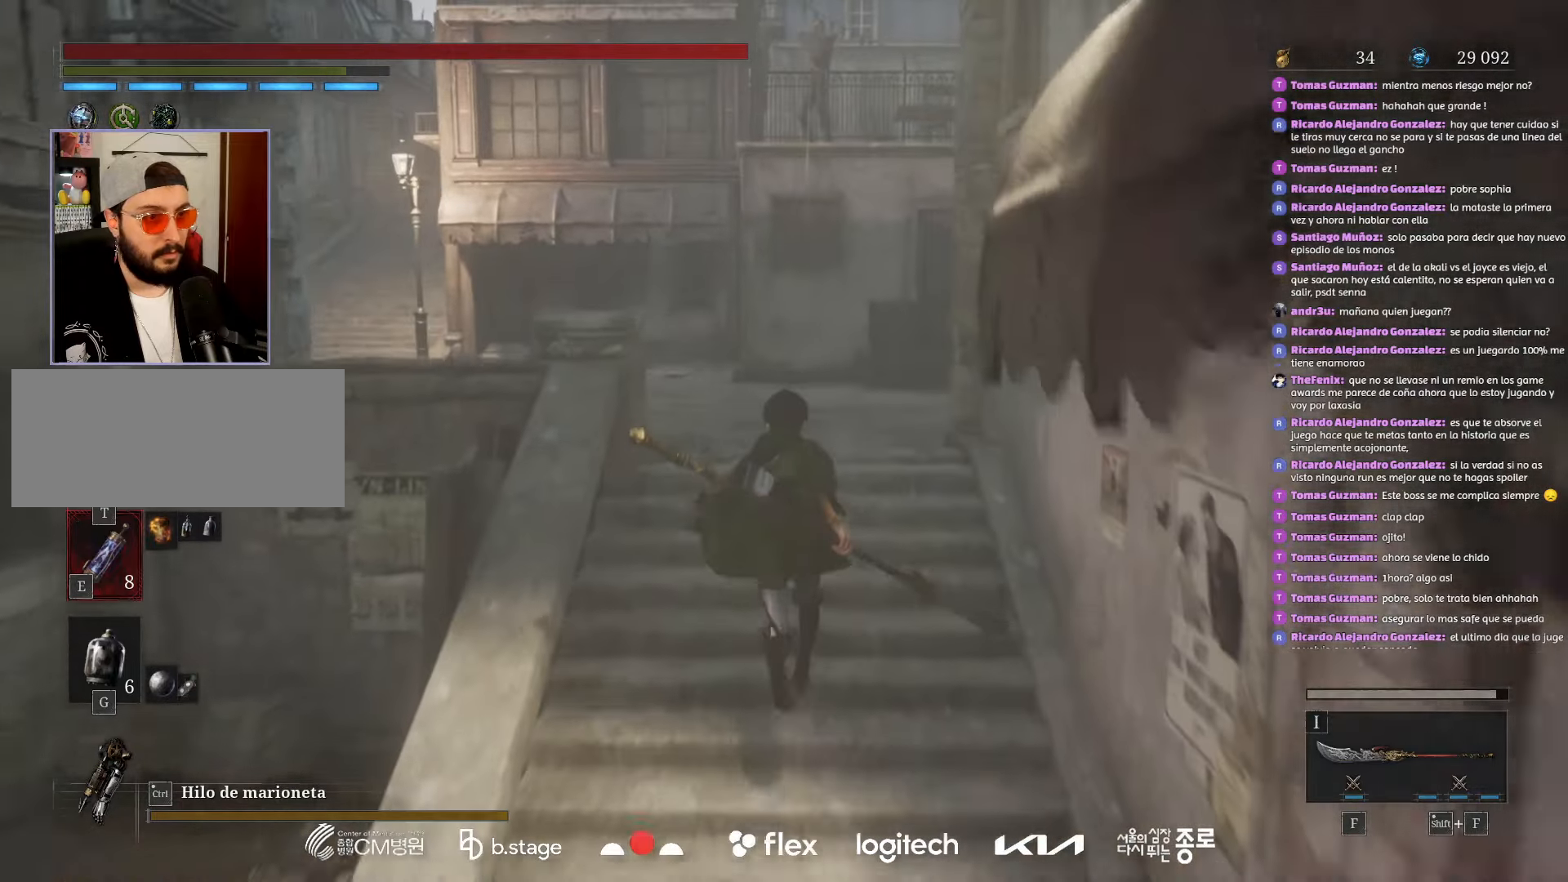
{"keys": ["w"], "mouse": ["left"], "events": [[50, "mouse_left", "up"], [183, "mouse_left", "down"], [216, "mouse_left", "up"], [233, "mouse_left", "down"]]}
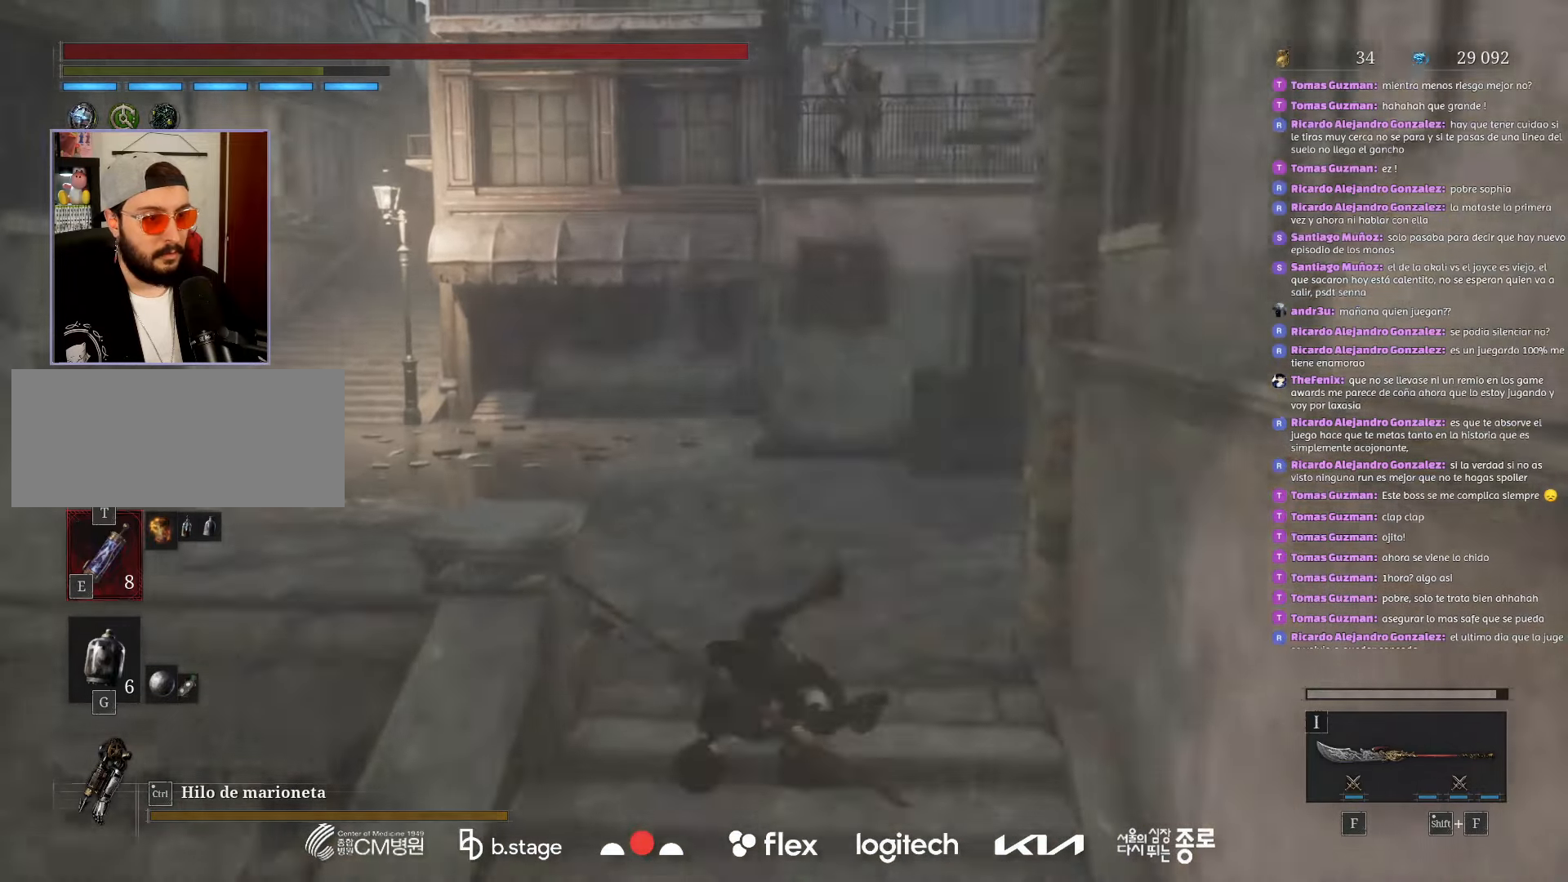
{"keys": ["w"], "mouse": ["left"], "events": []}
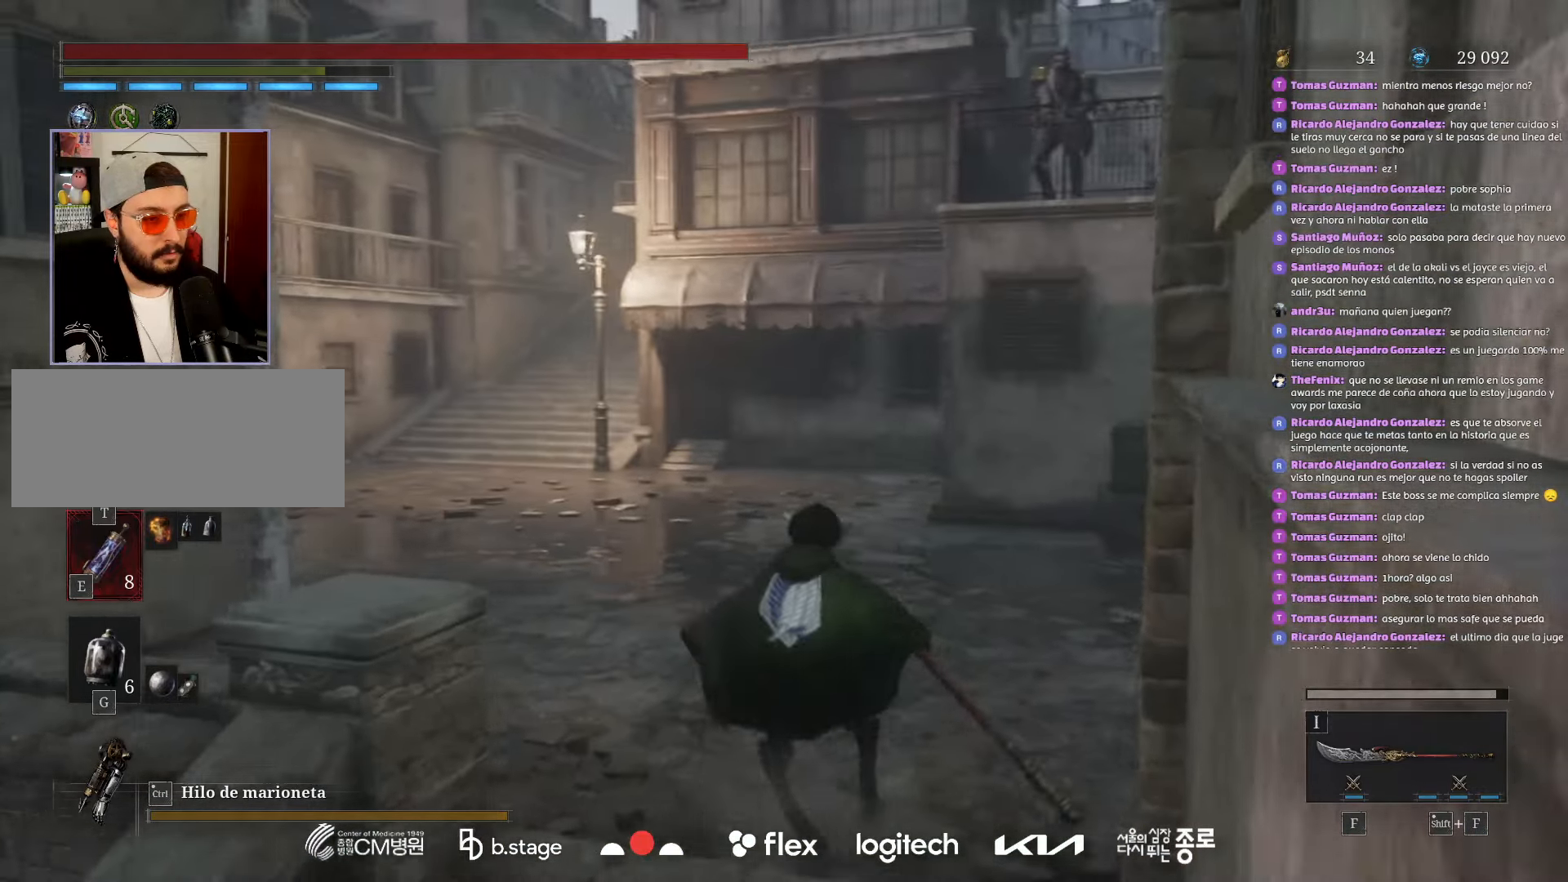
{"keys": ["w"], "mouse": ["left"], "events": []}
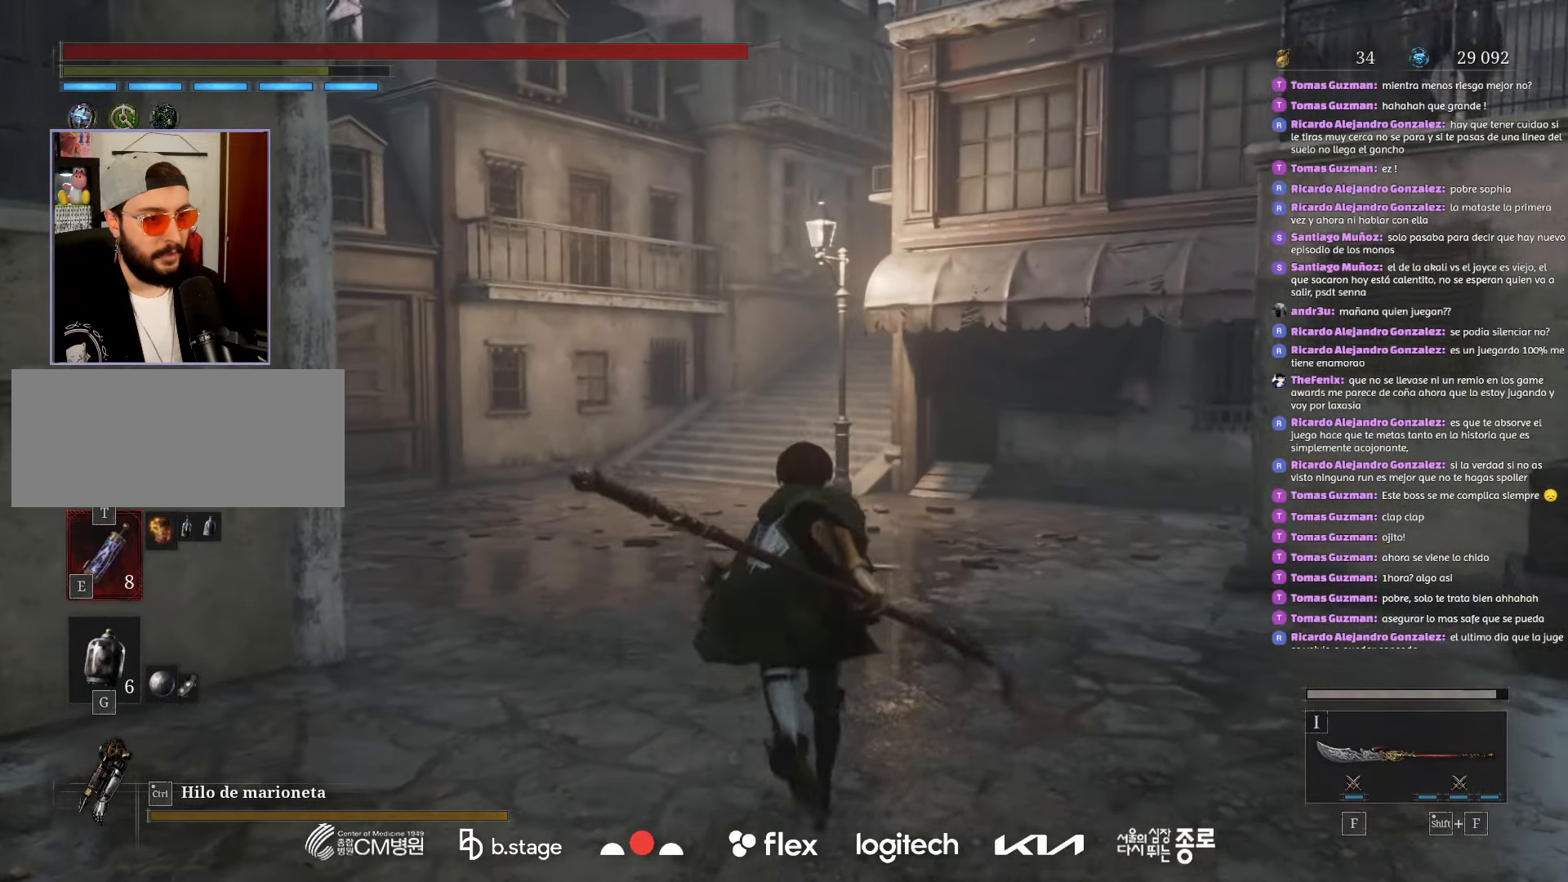
{"keys": ["w"], "mouse": ["left"], "events": []}
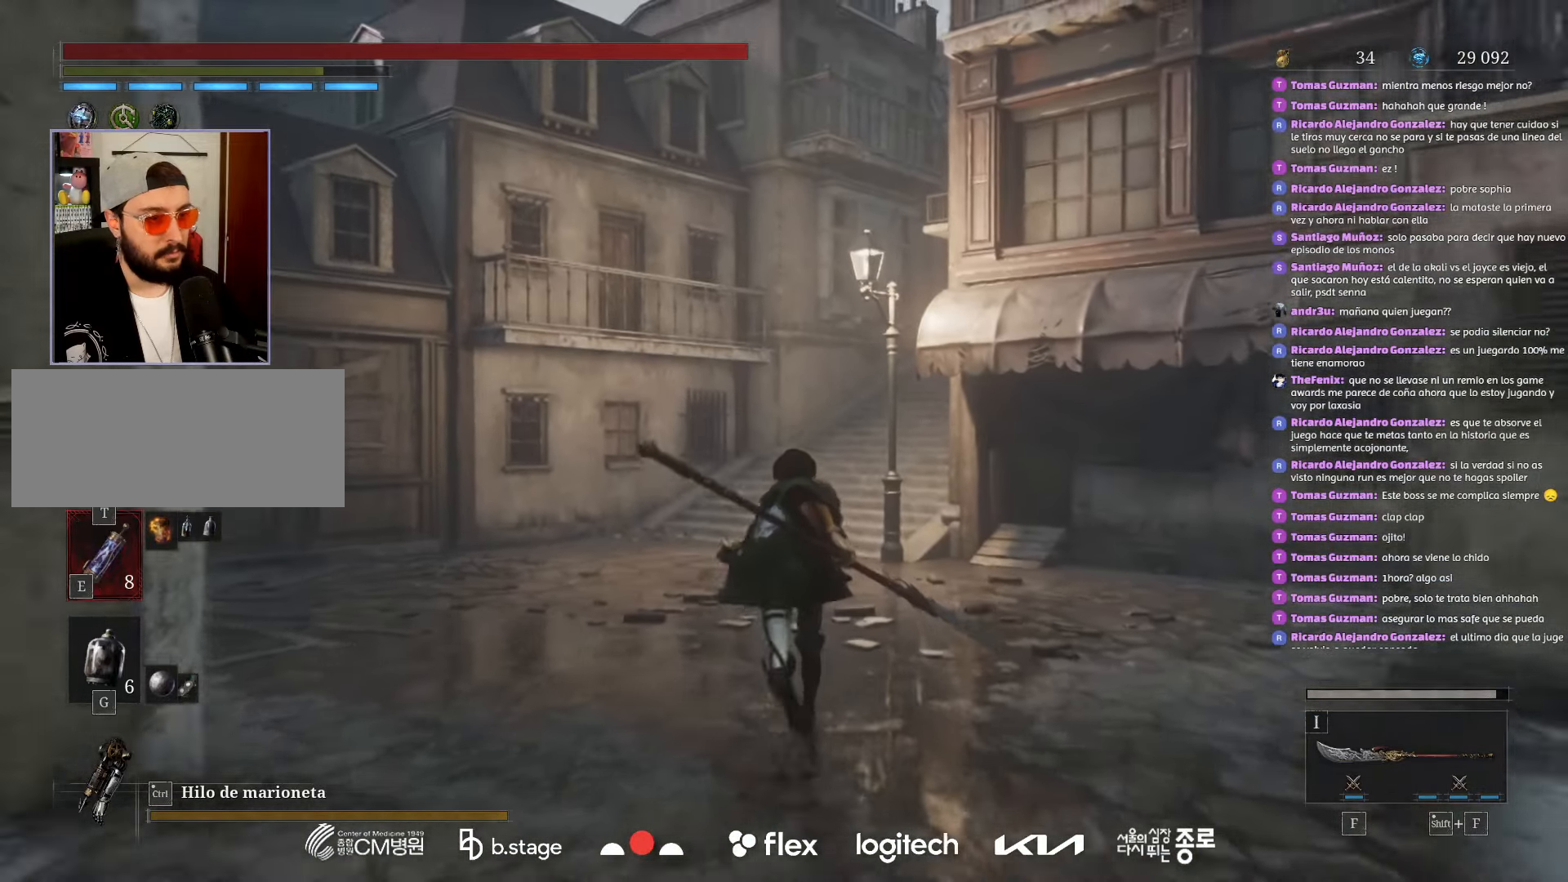
{"keys": ["w"], "mouse": ["left"], "events": []}
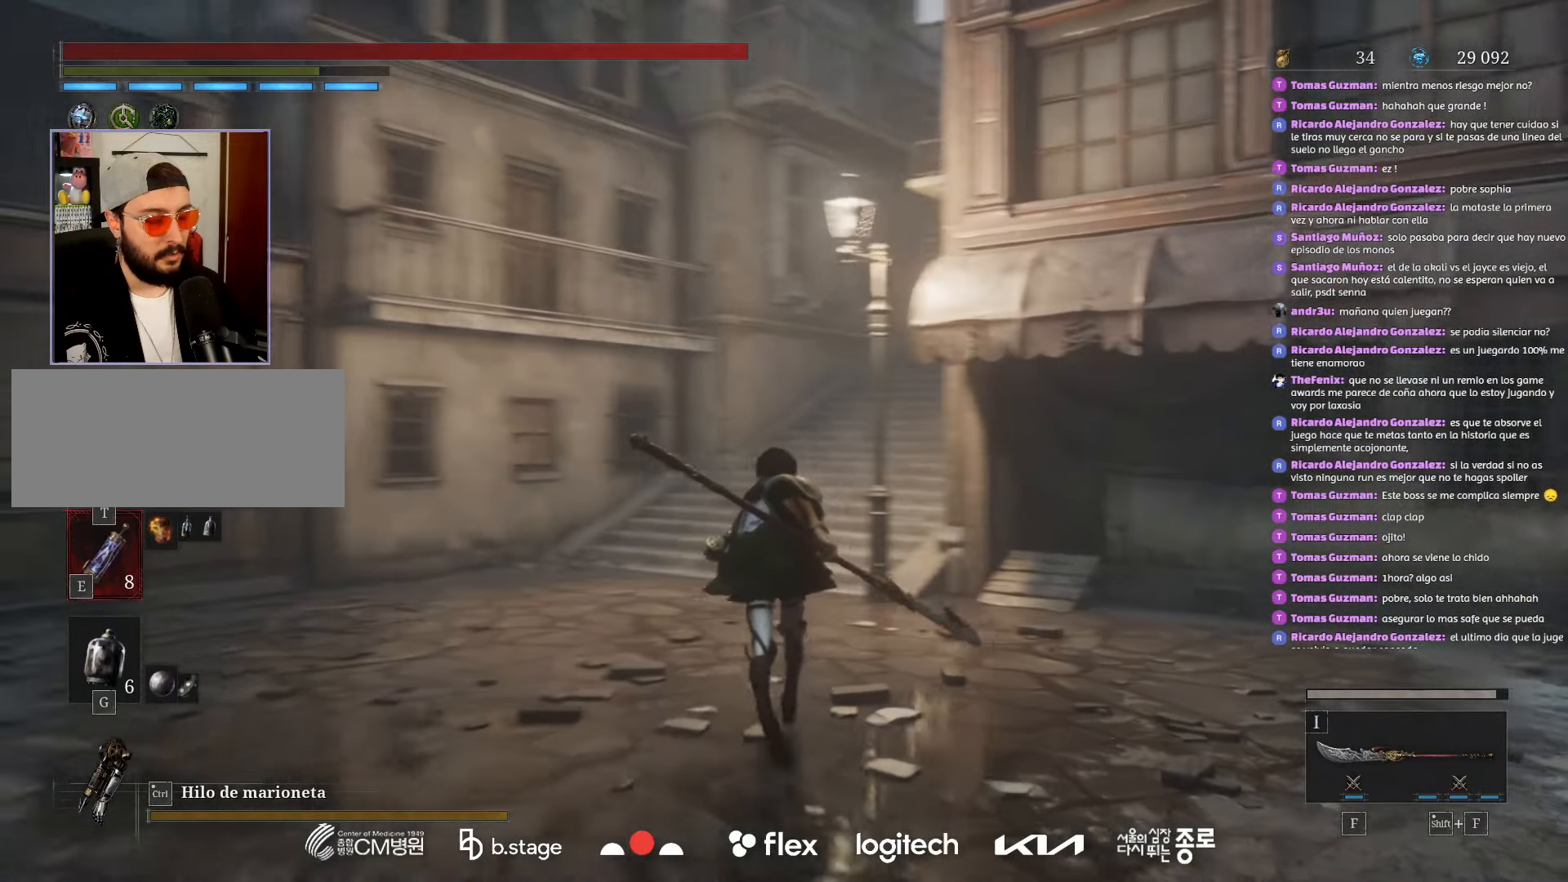
{"keys": ["w"], "mouse": ["left"], "events": []}
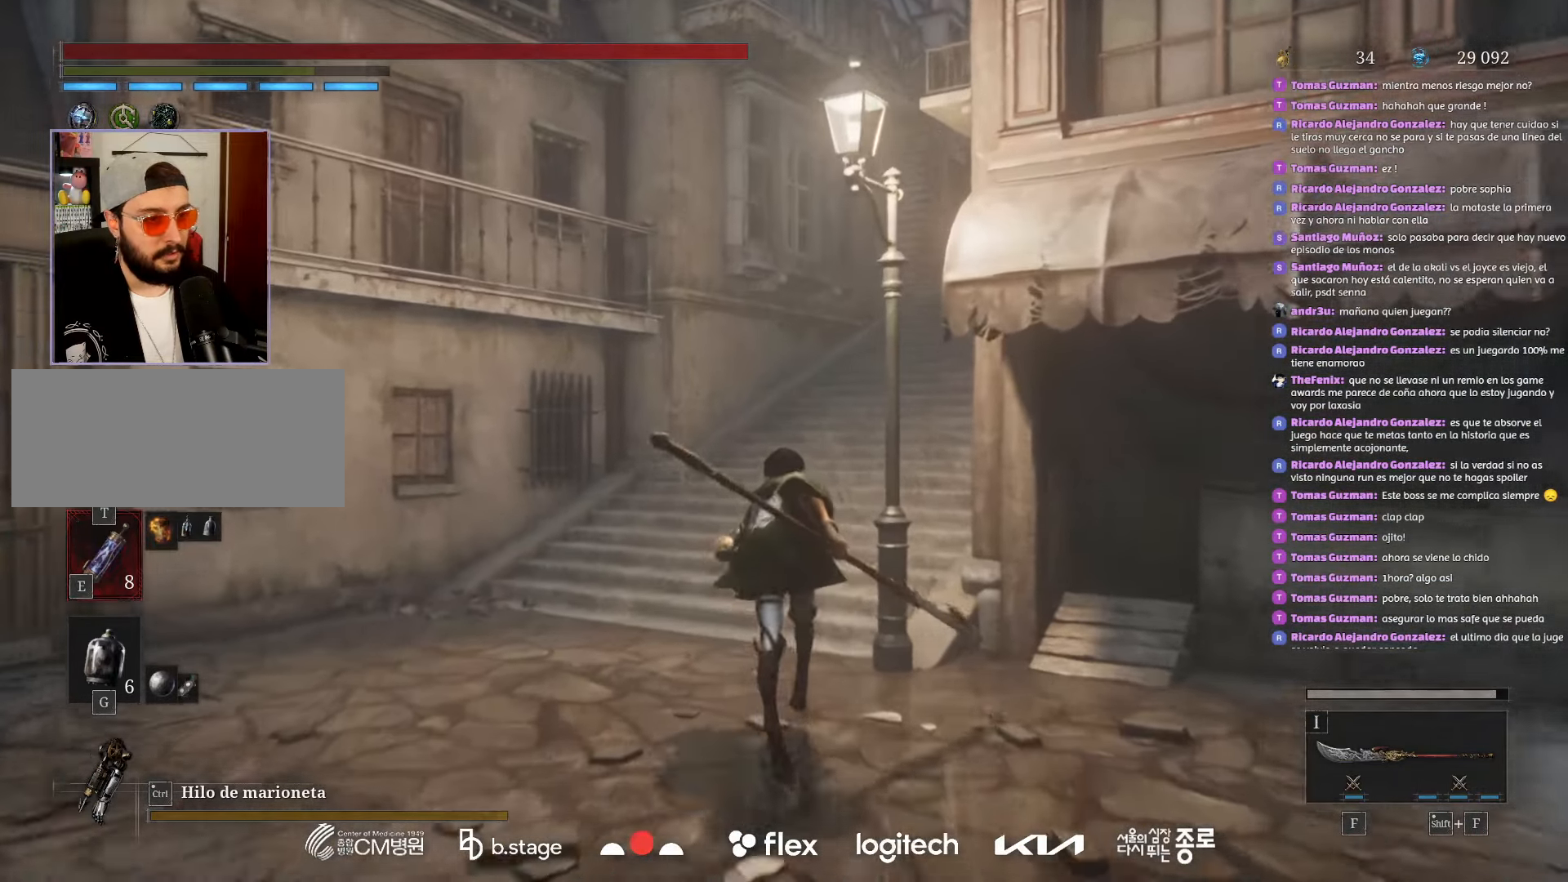
{"keys": ["w"], "mouse": ["left"], "events": []}
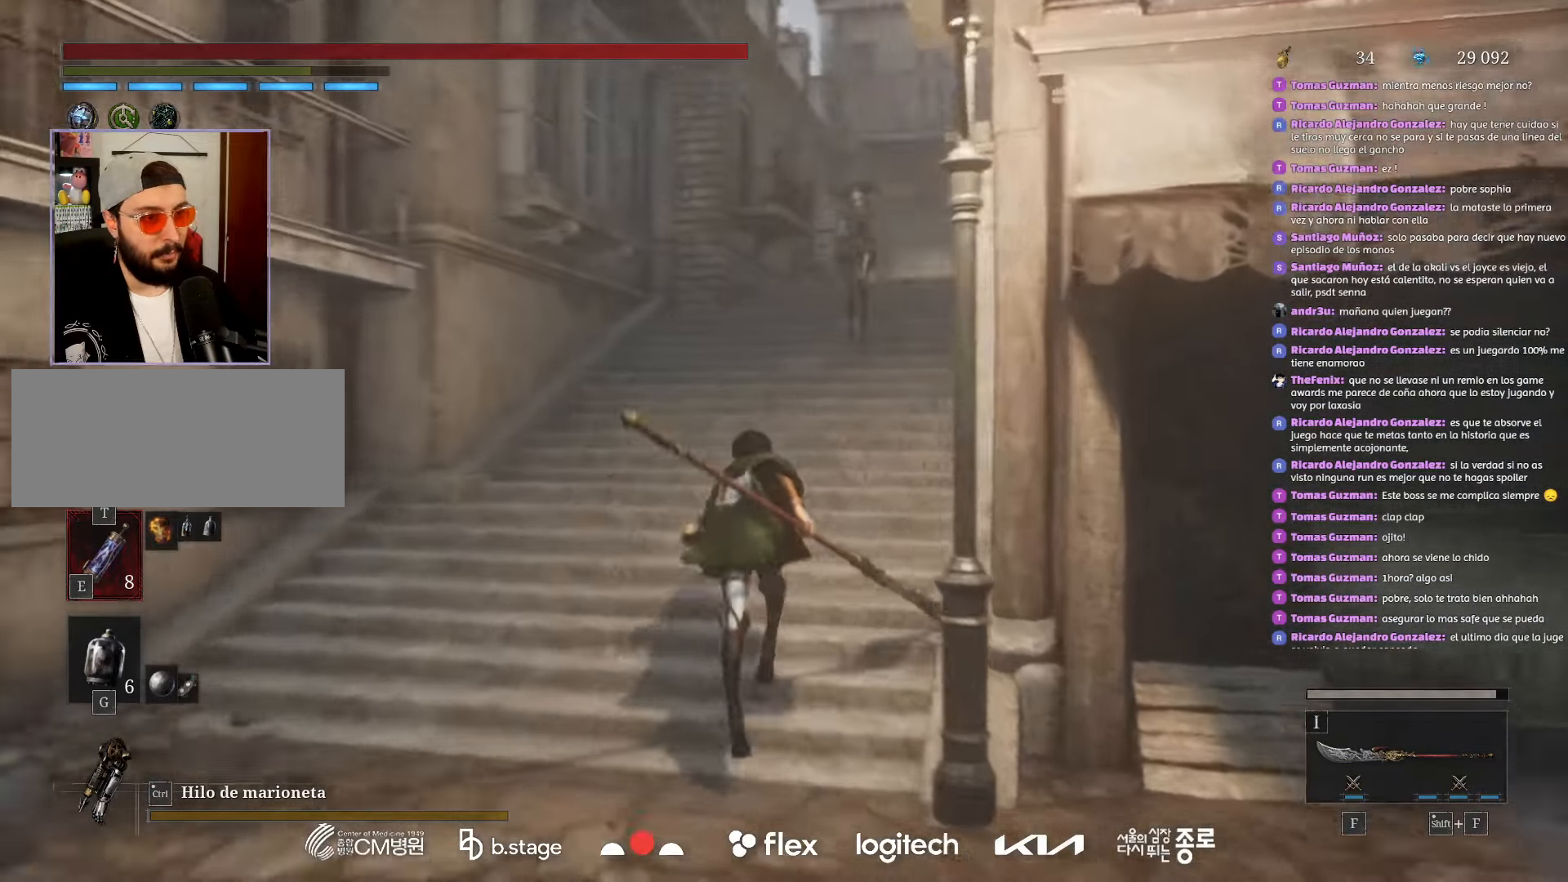
{"keys": ["a", "w"], "mouse": ["left"], "events": [[416, "a", "down"]]}
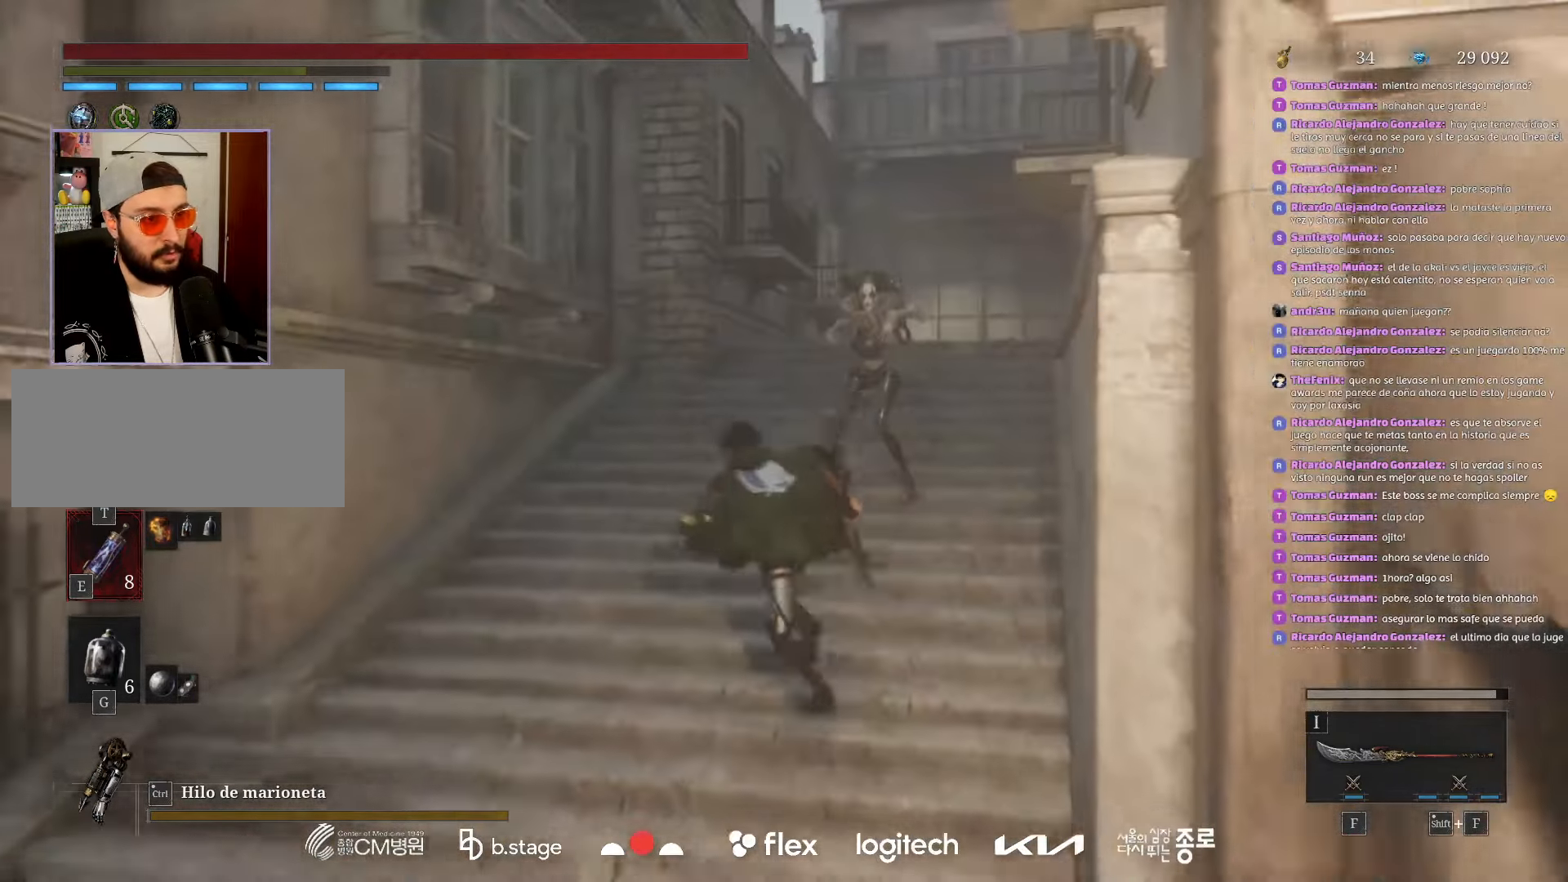
{"keys": ["w"], "mouse": ["left"], "events": [[100, "a", "up"]]}
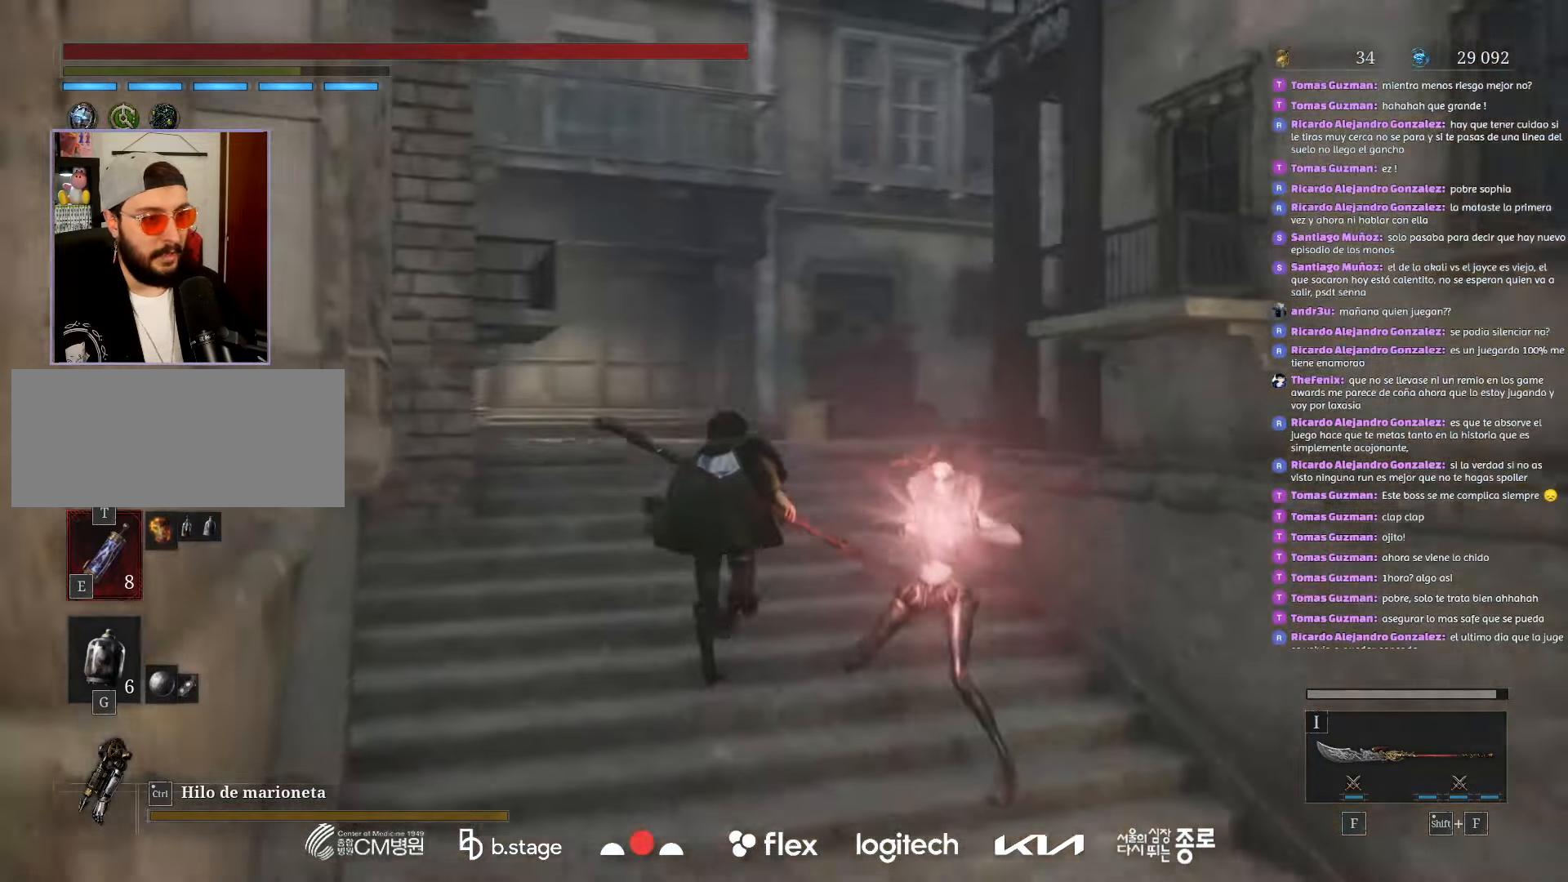
{"keys": ["w"], "mouse": ["left"], "events": []}
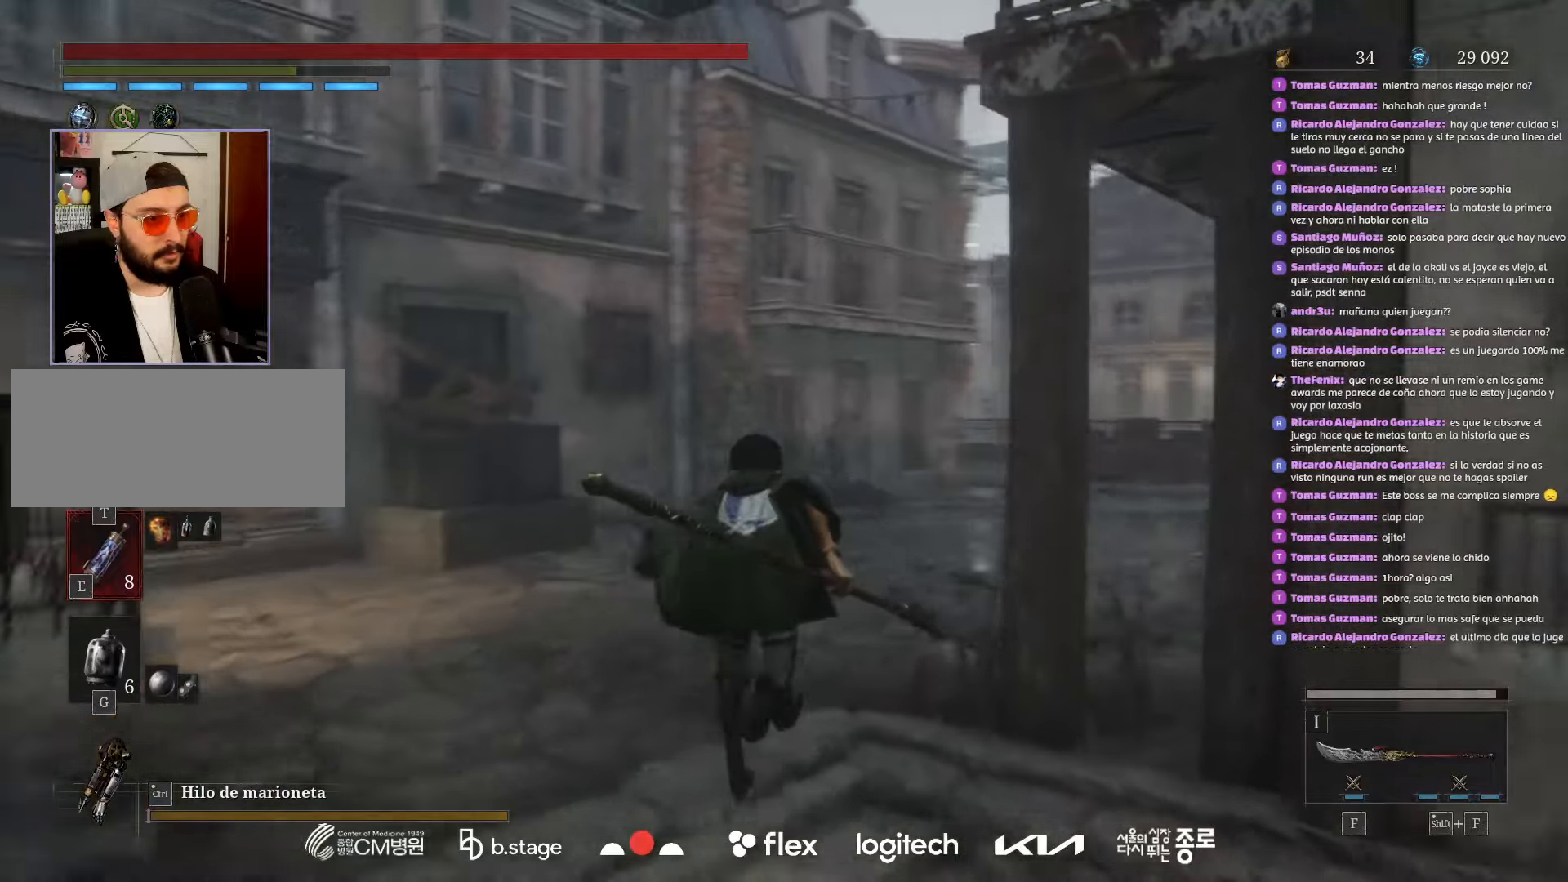
{"keys": ["w"], "mouse": ["left"], "events": []}
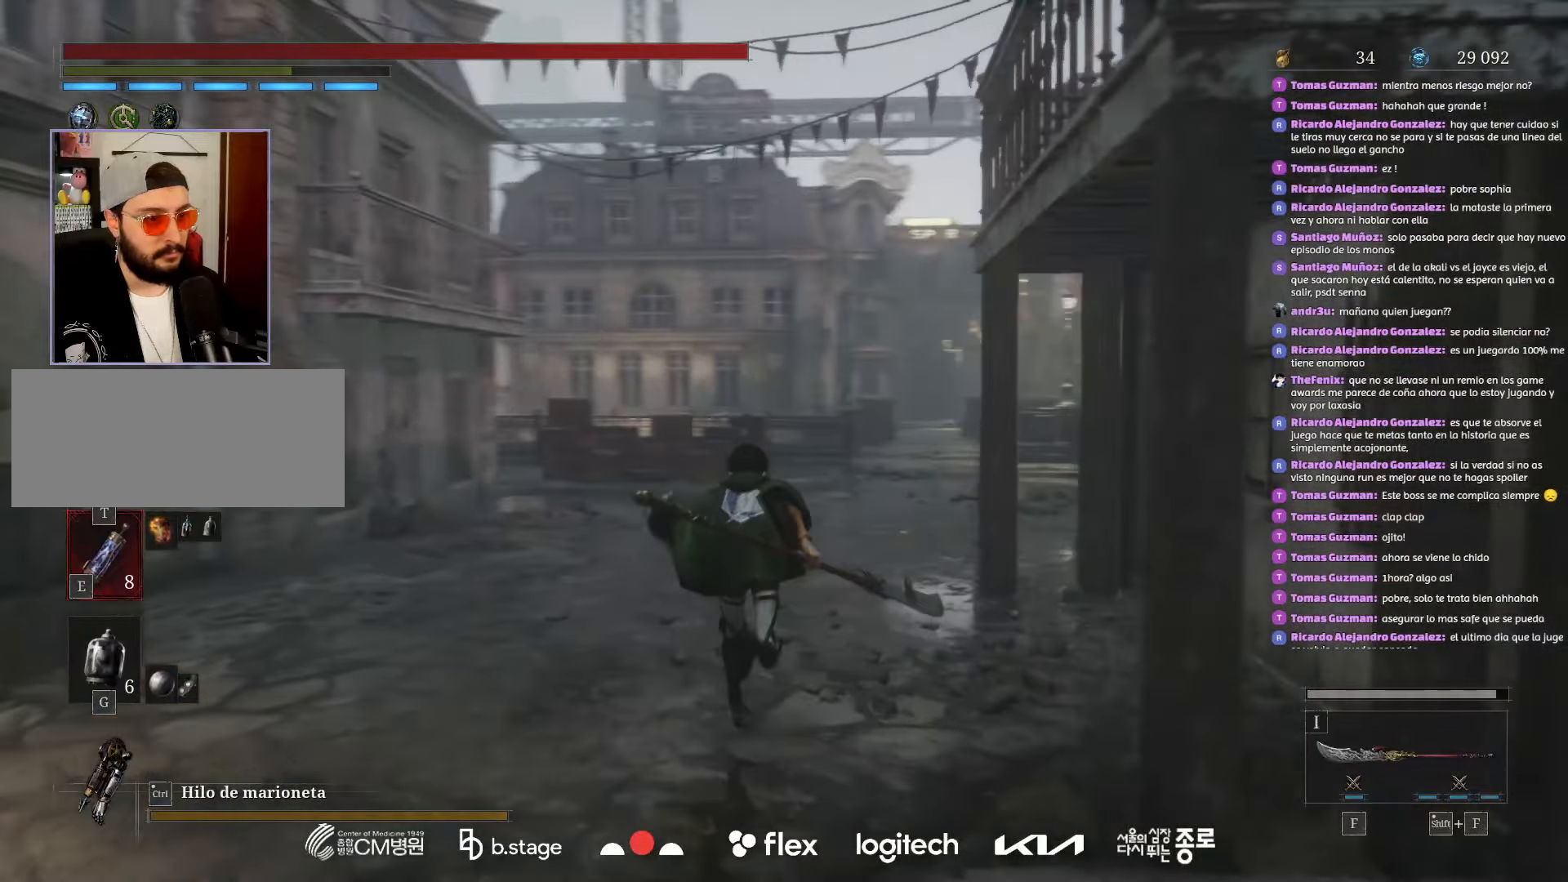
{"keys": ["w"], "mouse": ["left"], "events": []}
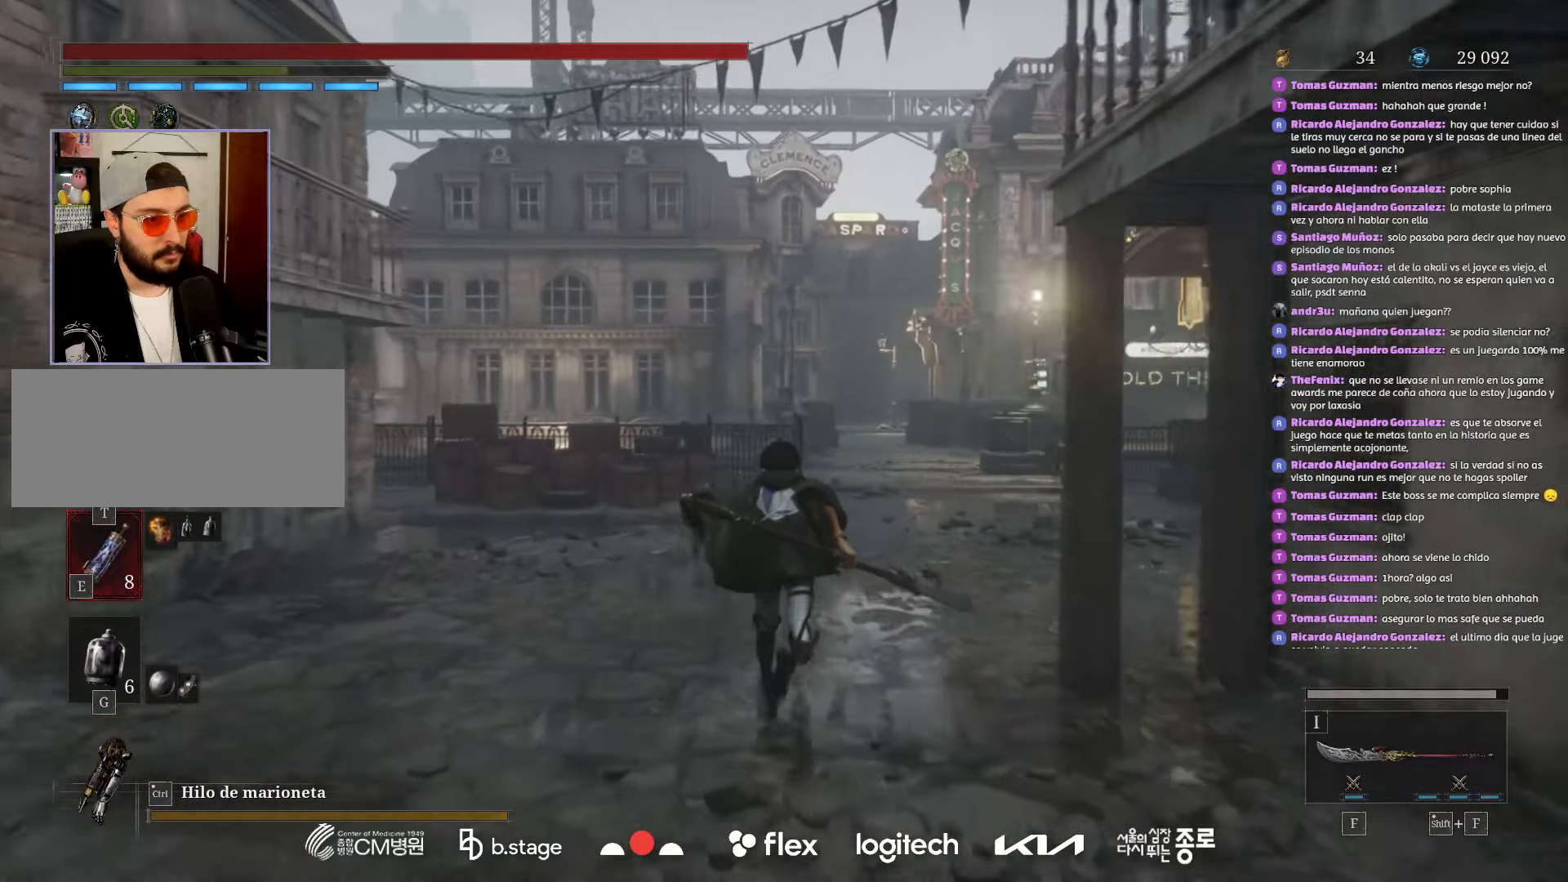
{"keys": ["w"], "mouse": ["left"], "events": []}
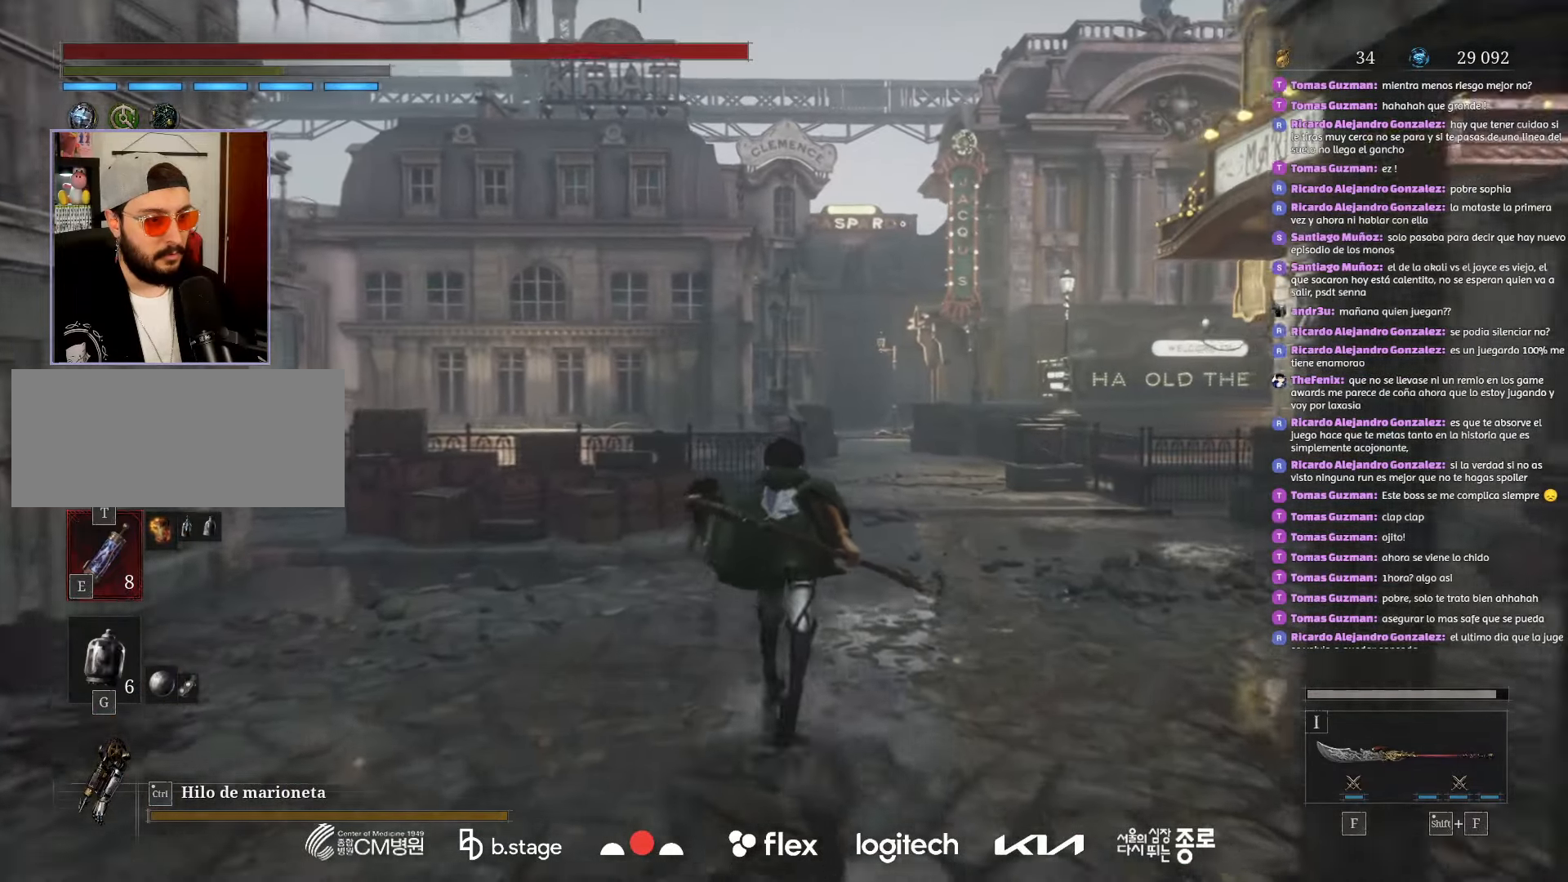
{"keys": ["w"], "mouse": ["left"], "events": []}
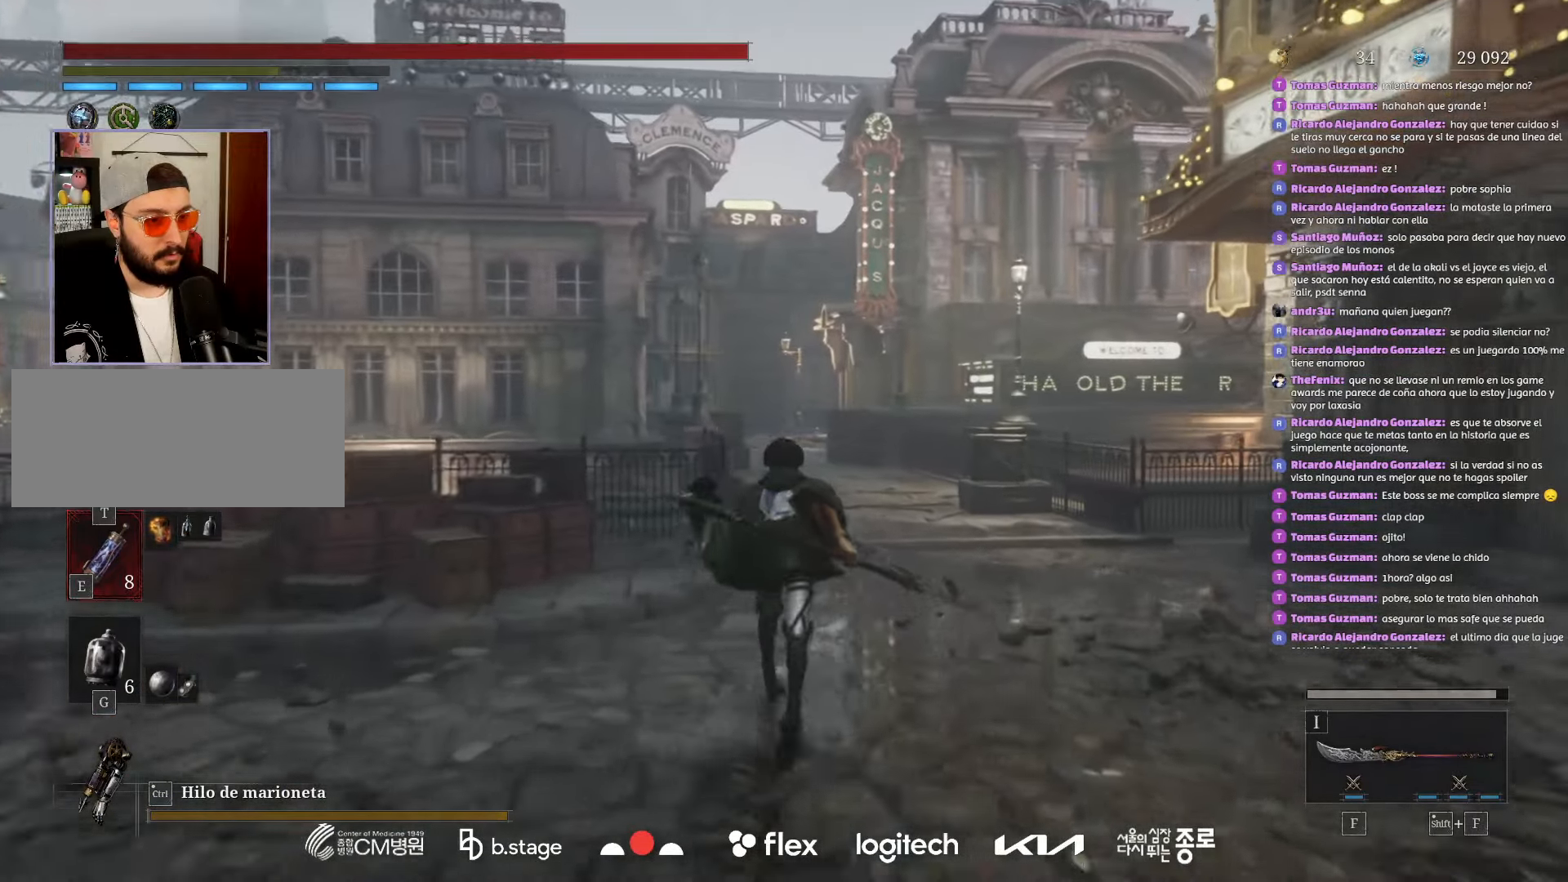
{"keys": ["w"], "mouse": ["left"], "events": []}
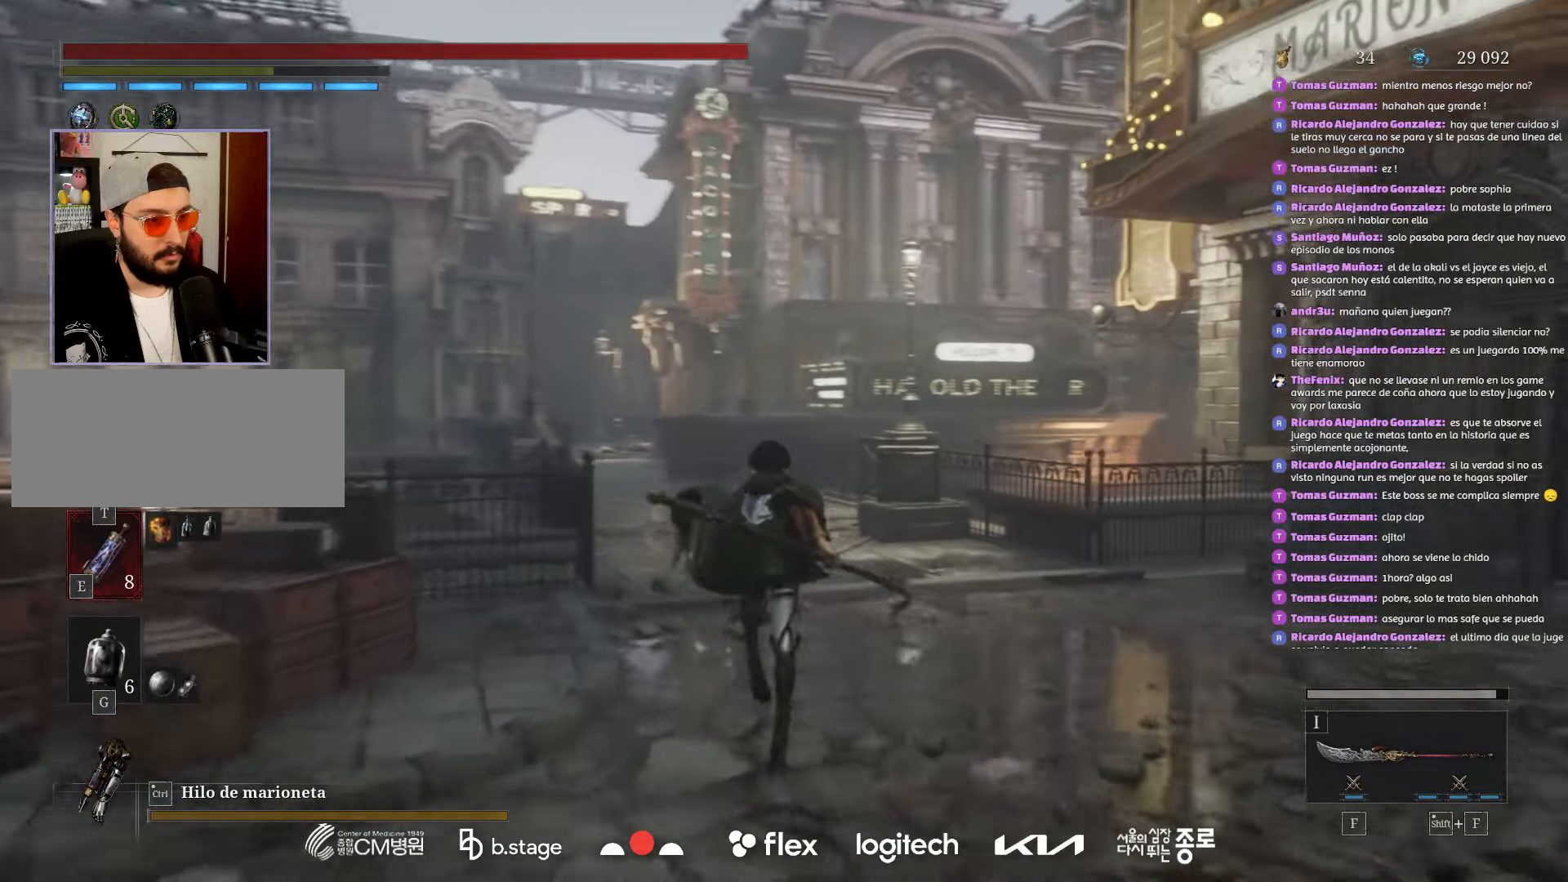
{"keys": ["a", "w"], "mouse": ["left"], "events": [[66, "a", "down"]]}
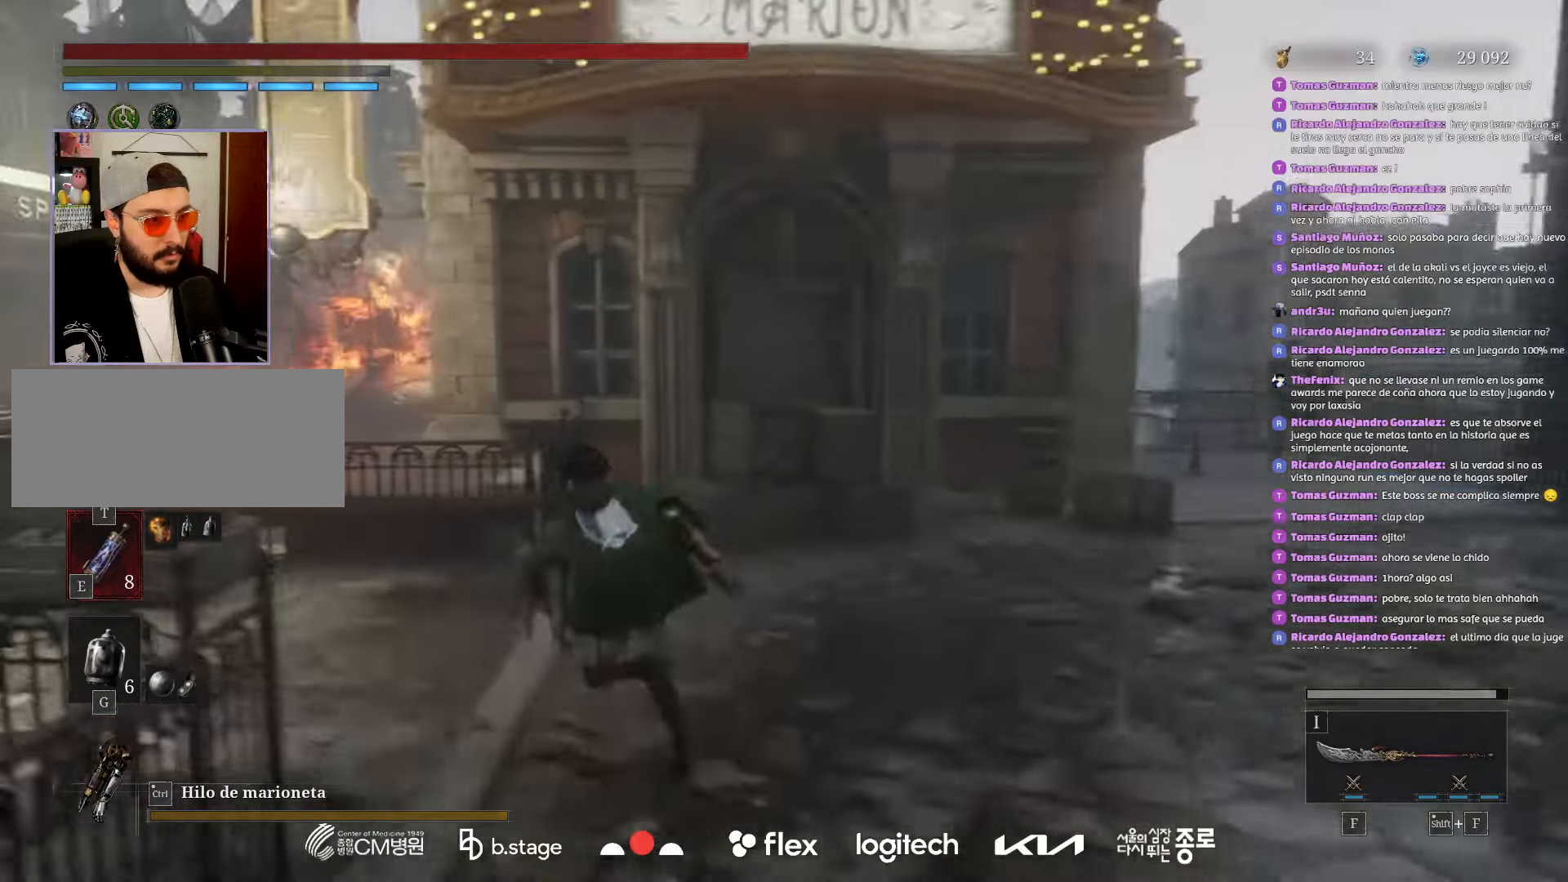
{"keys": ["w"], "mouse": ["left"], "events": [[366, "a", "up"]]}
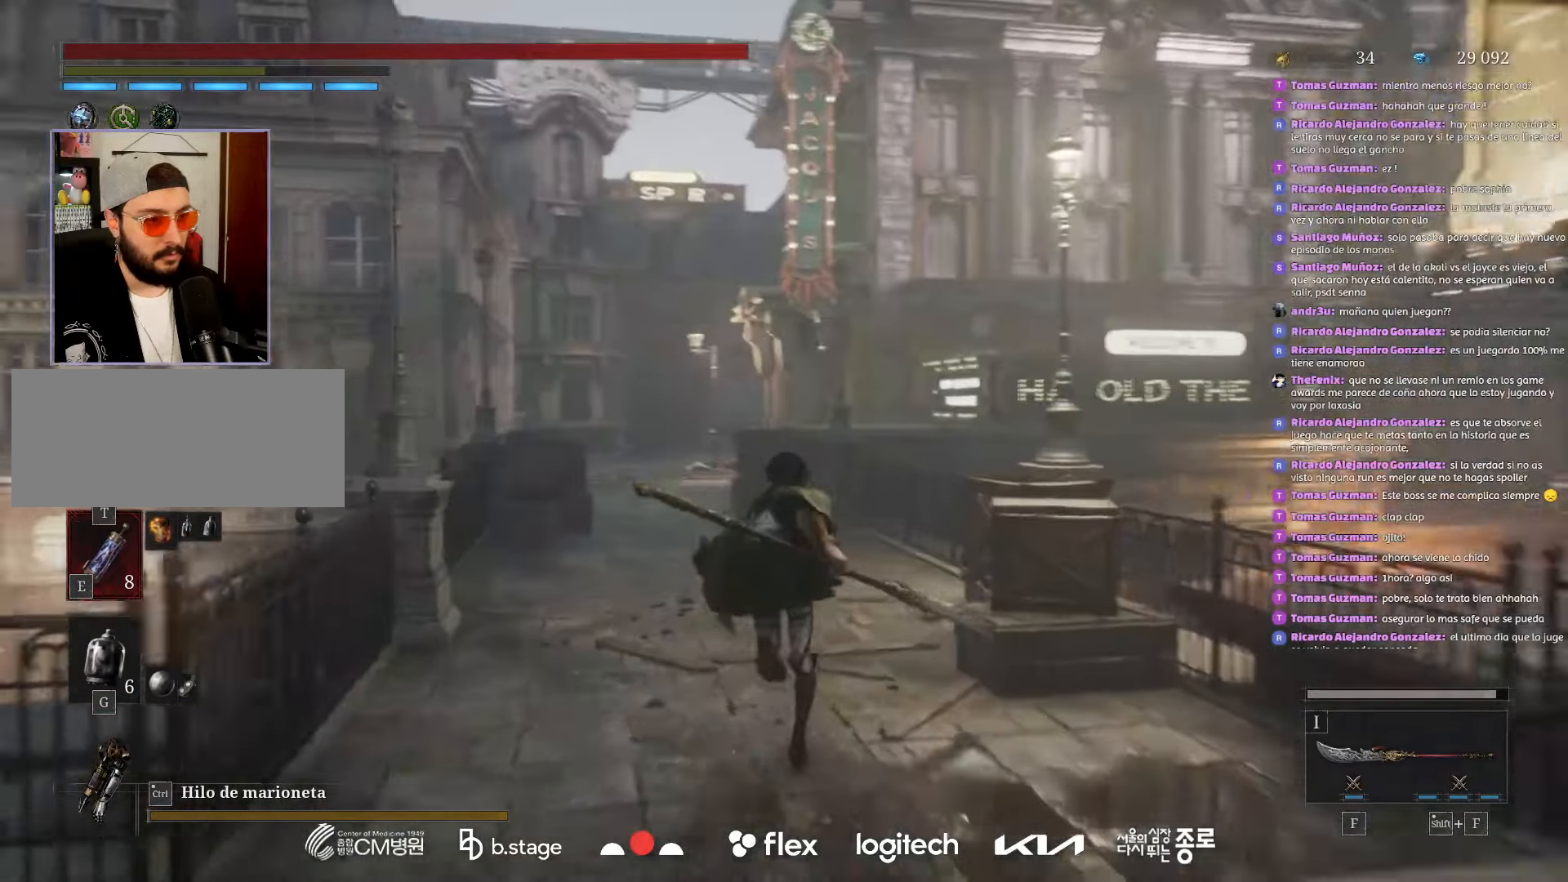
{"keys": ["w"], "mouse": ["left"], "events": []}
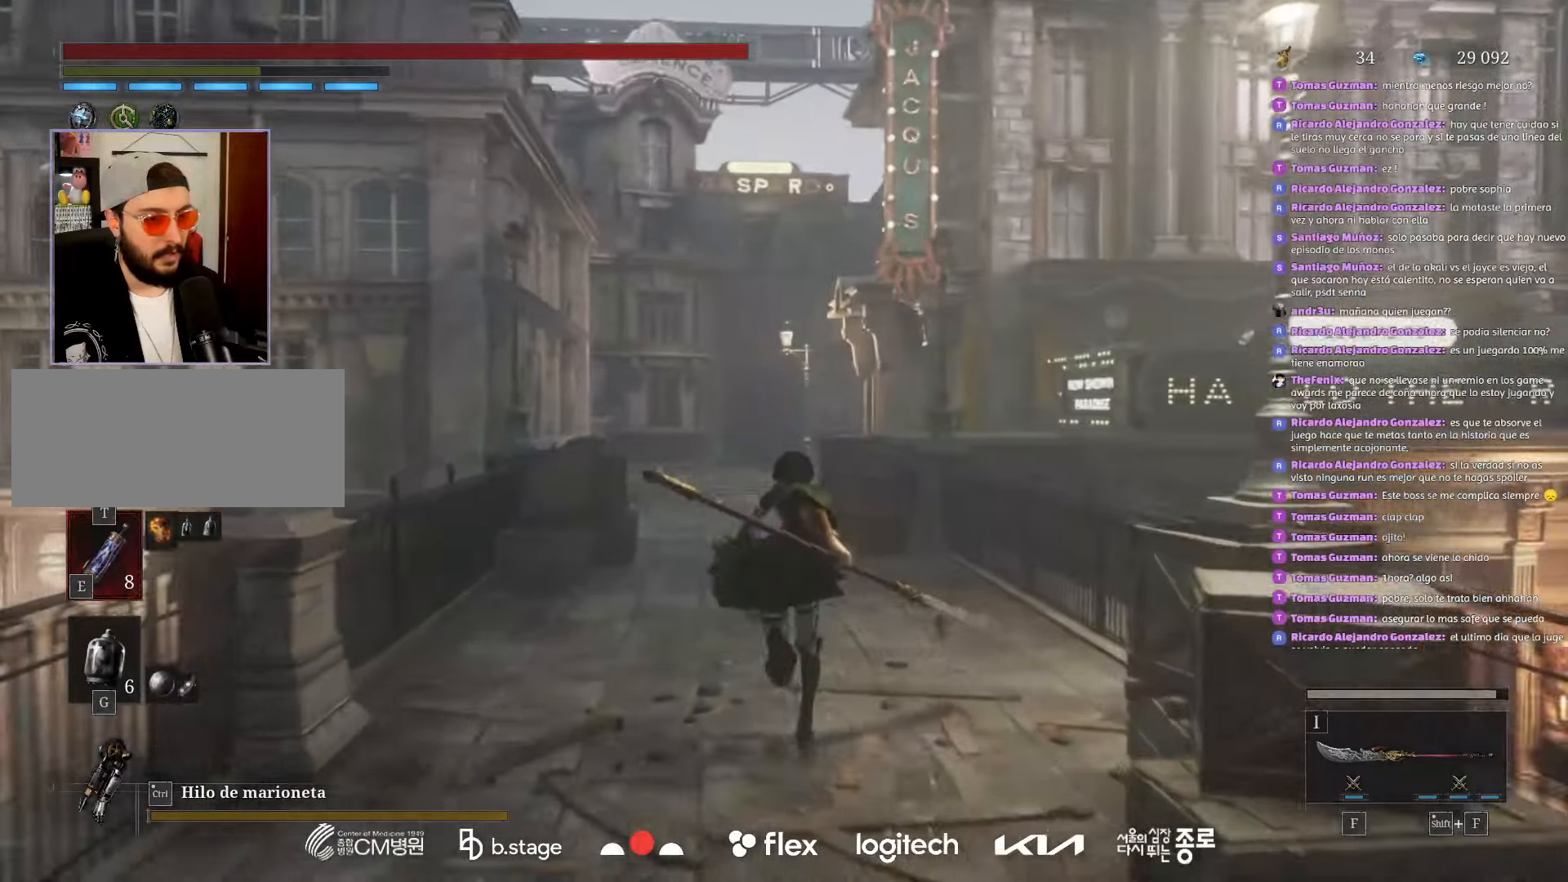
{"keys": ["w"], "mouse": ["left"], "events": []}
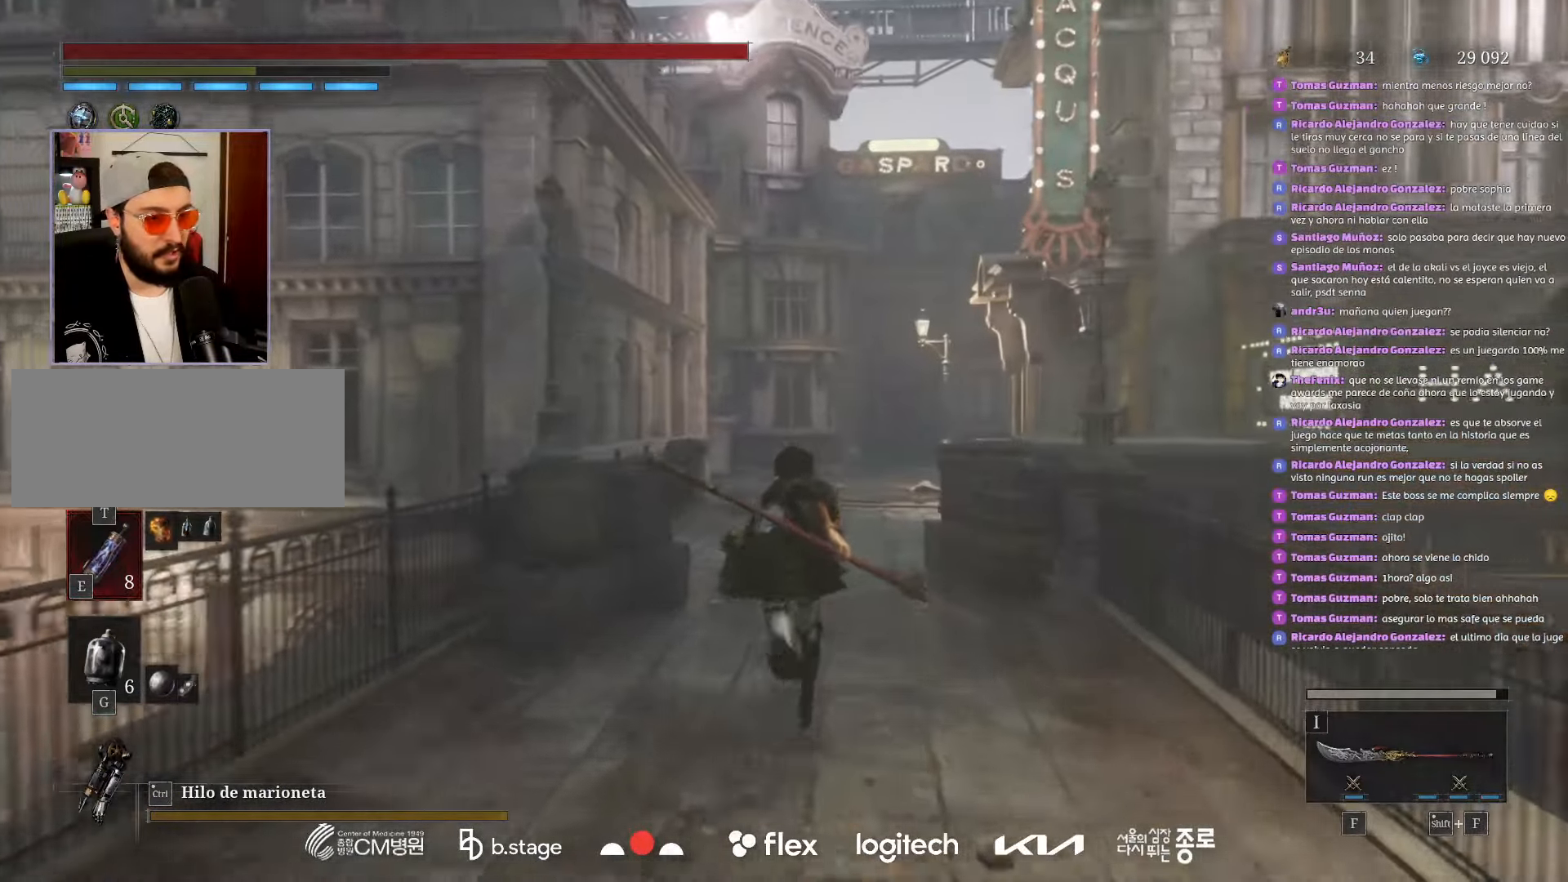
{"keys": ["w"], "mouse": ["left"], "events": []}
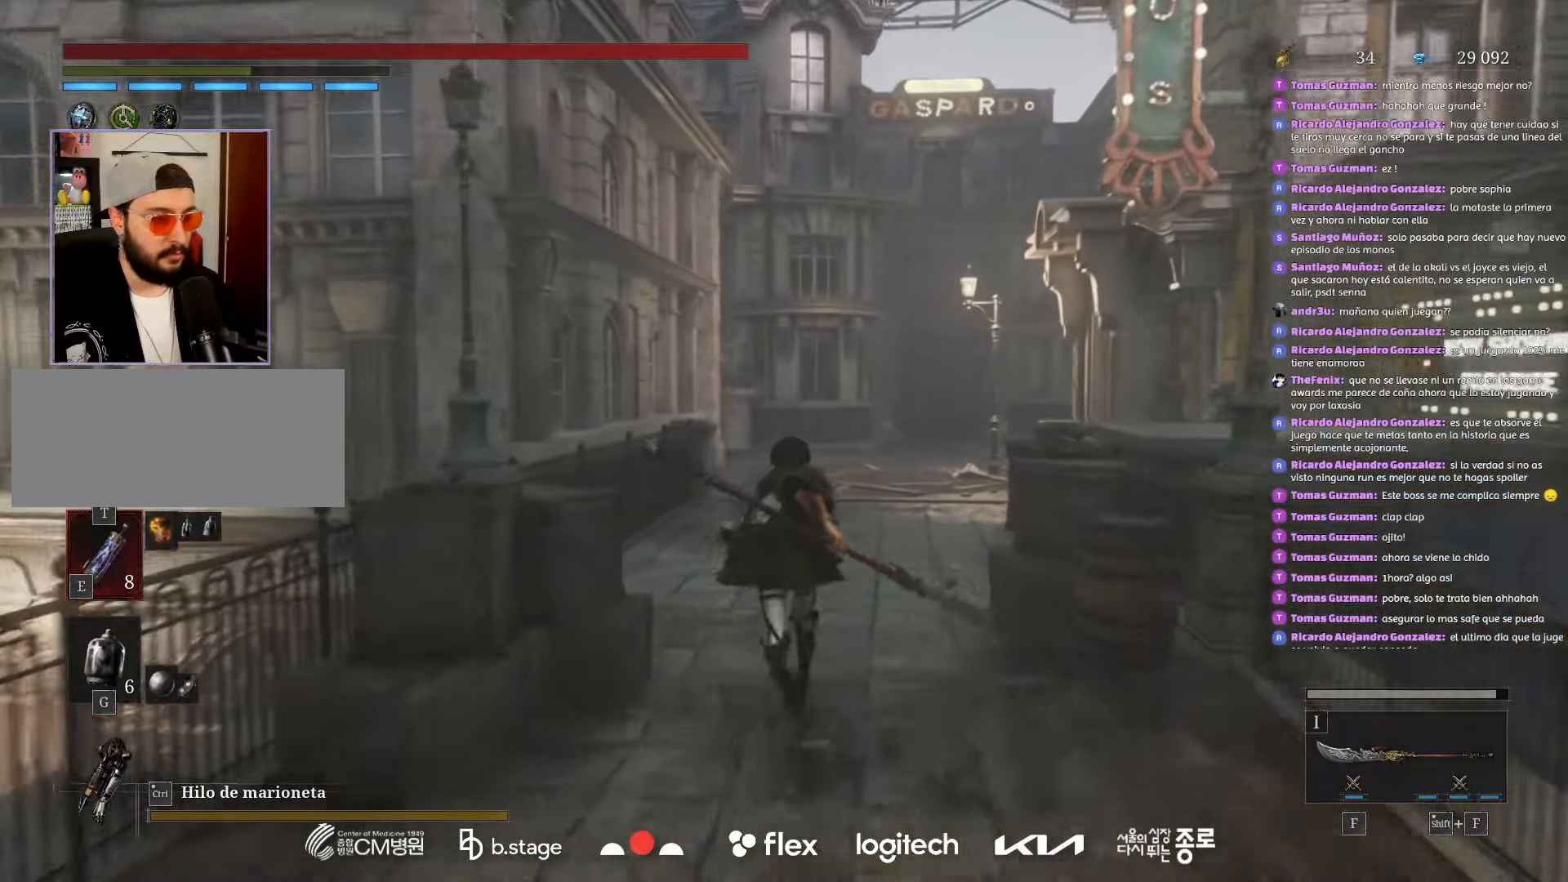
{"keys": ["w"], "mouse": ["left"], "events": []}
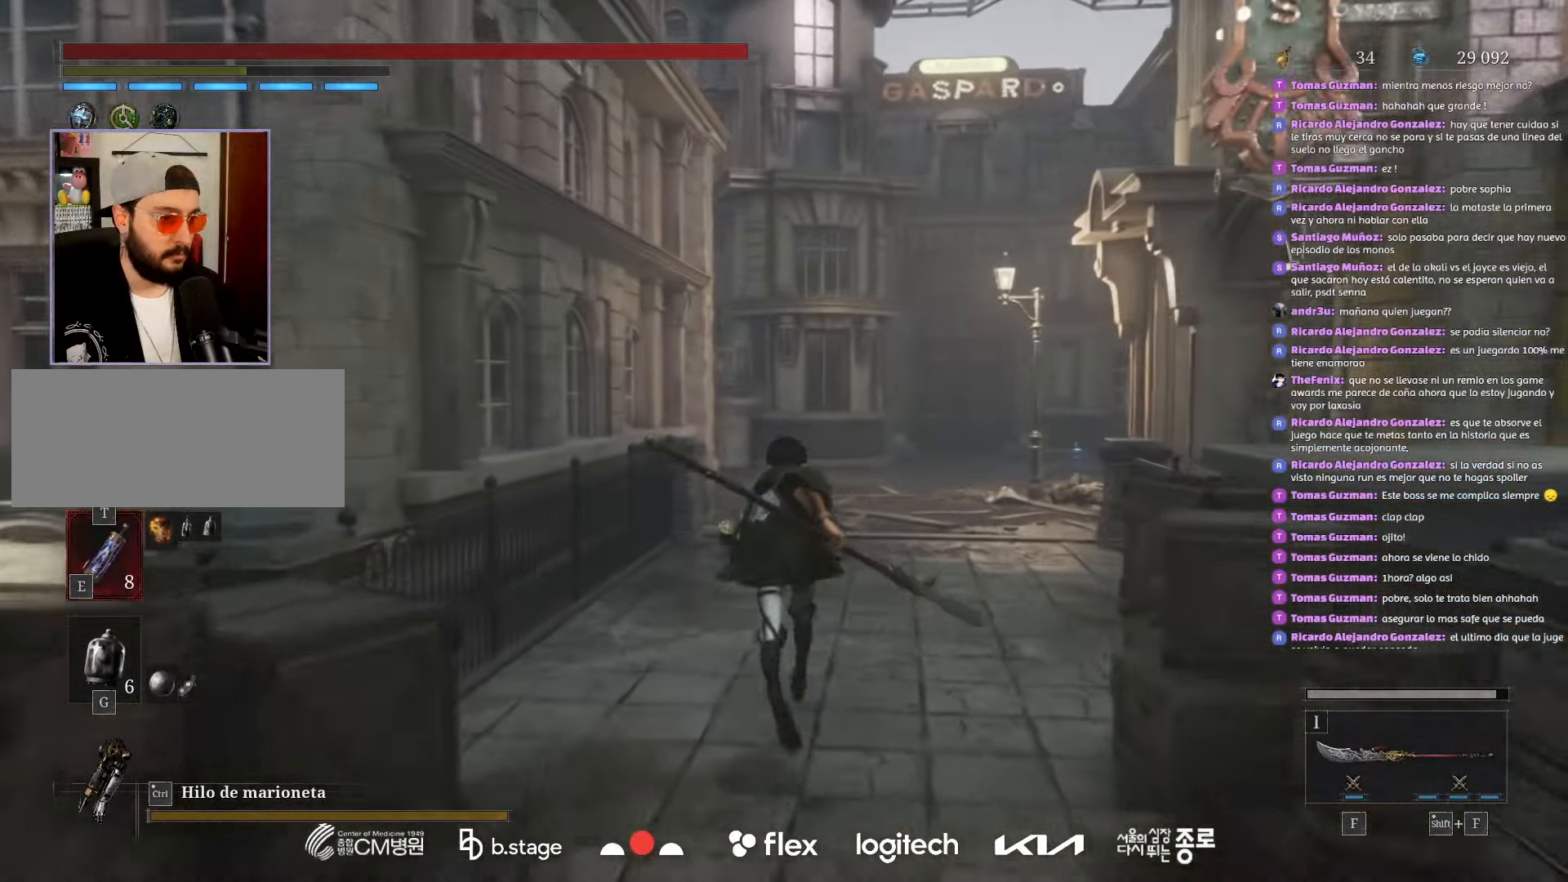
{"keys": ["w"], "mouse": ["left"], "events": []}
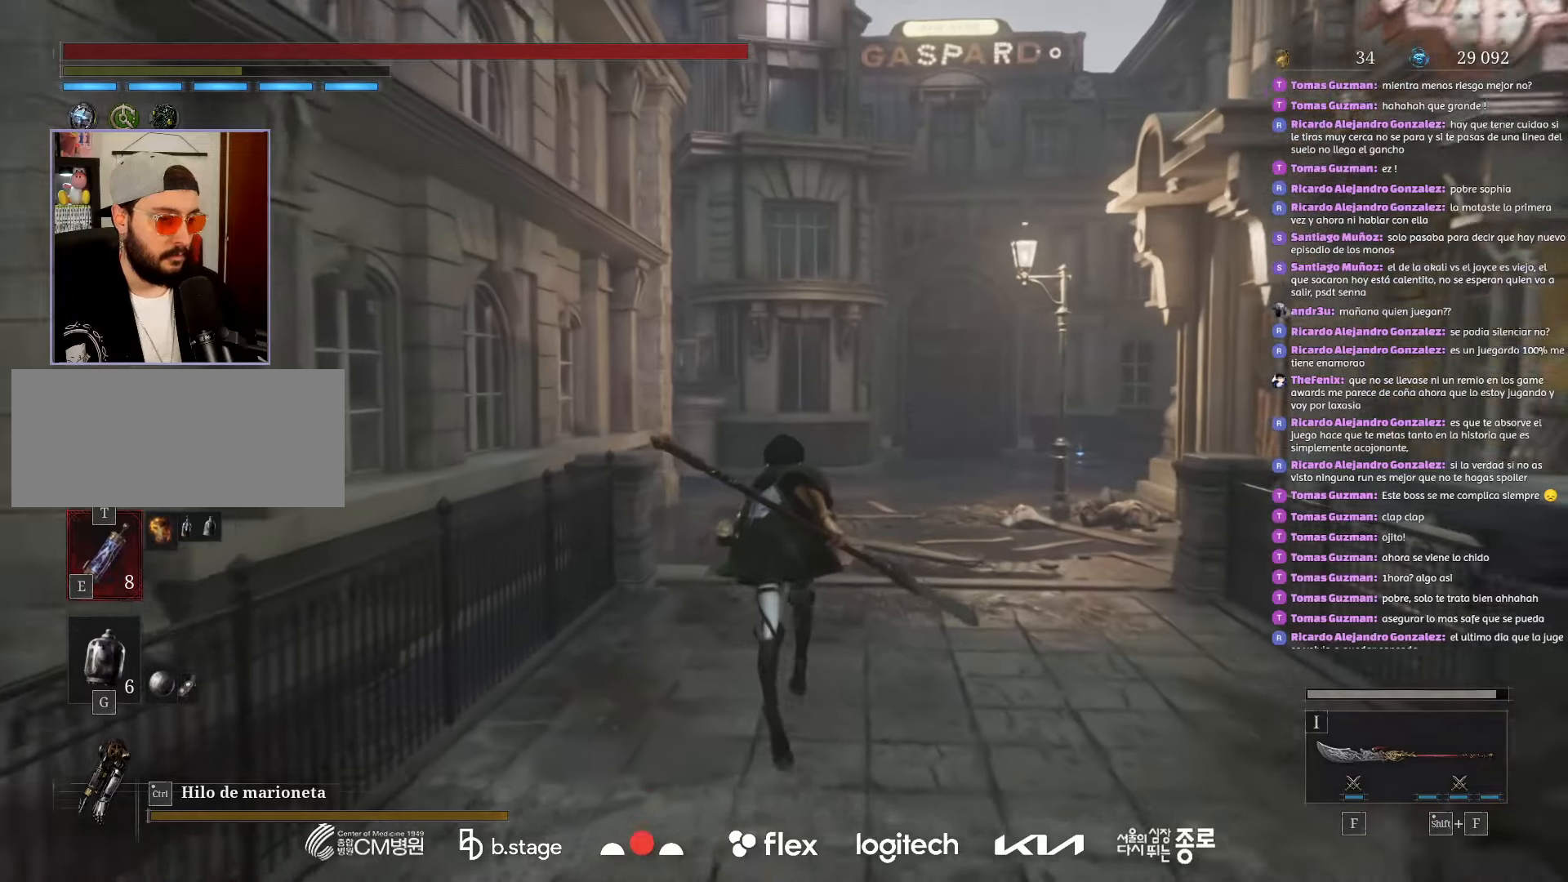
{"keys": ["w"], "mouse": ["left"], "events": []}
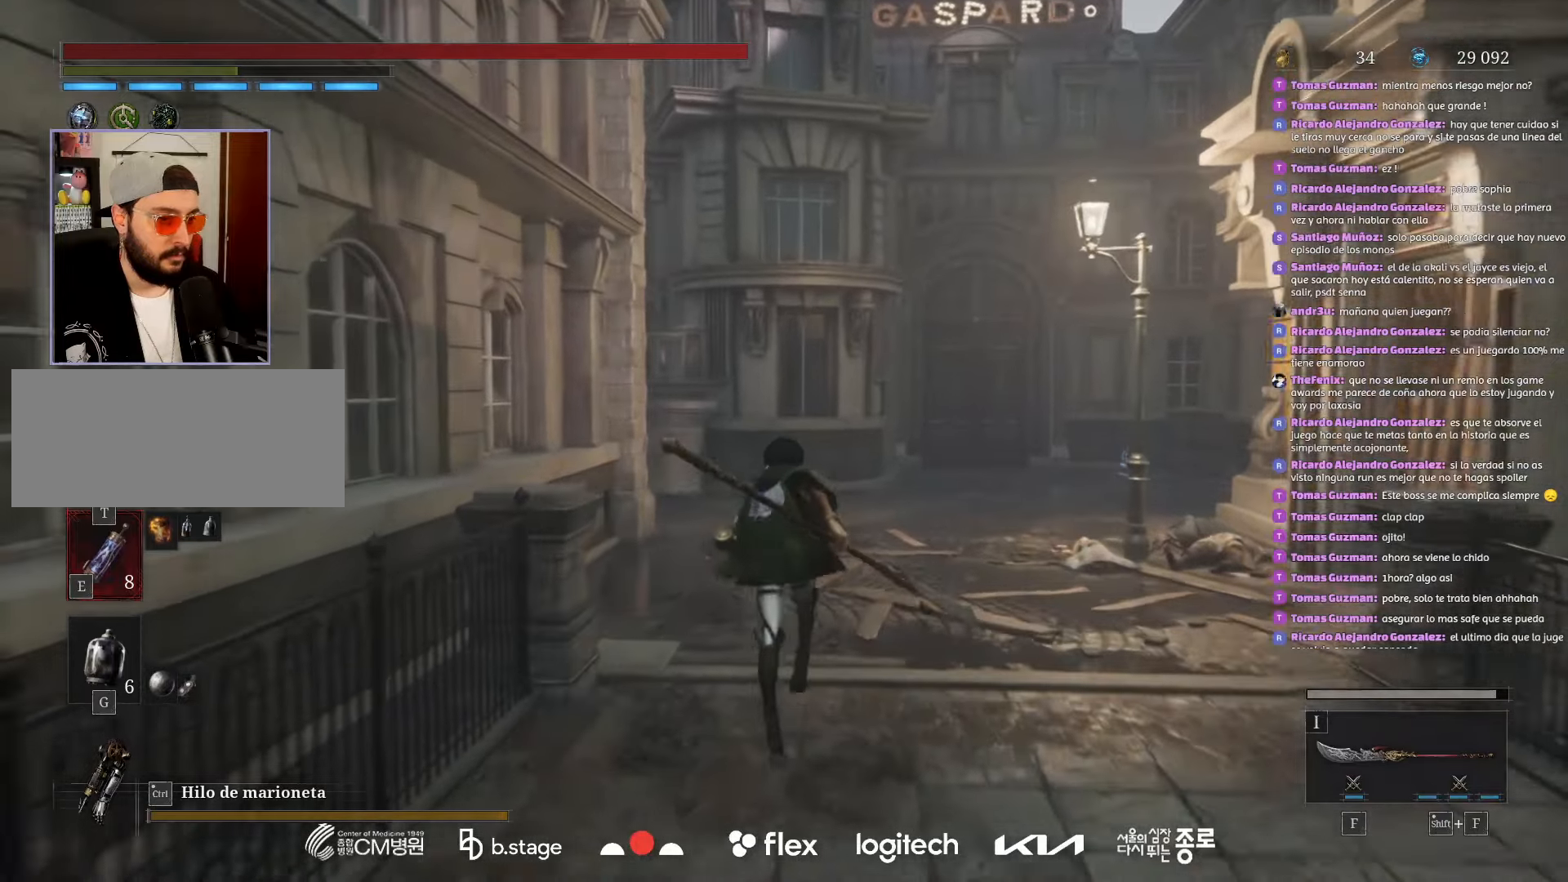
{"keys": ["w"], "mouse": ["left"], "events": []}
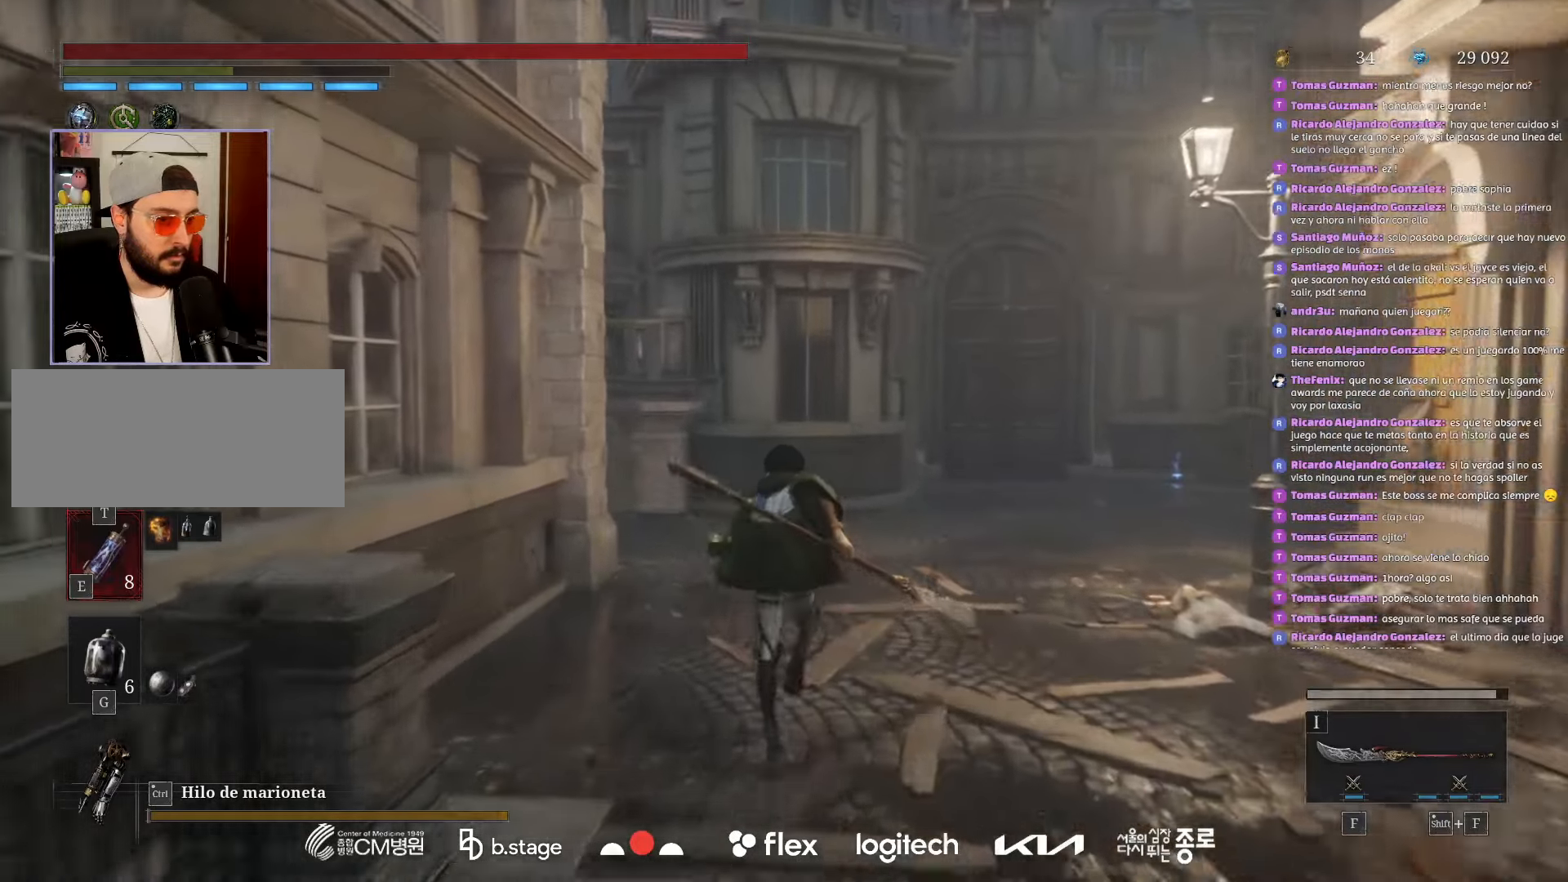
{"keys": ["w"], "mouse": ["left"], "events": [[266, "mouse_left", "up"], [333, "mouse_left", "down"]]}